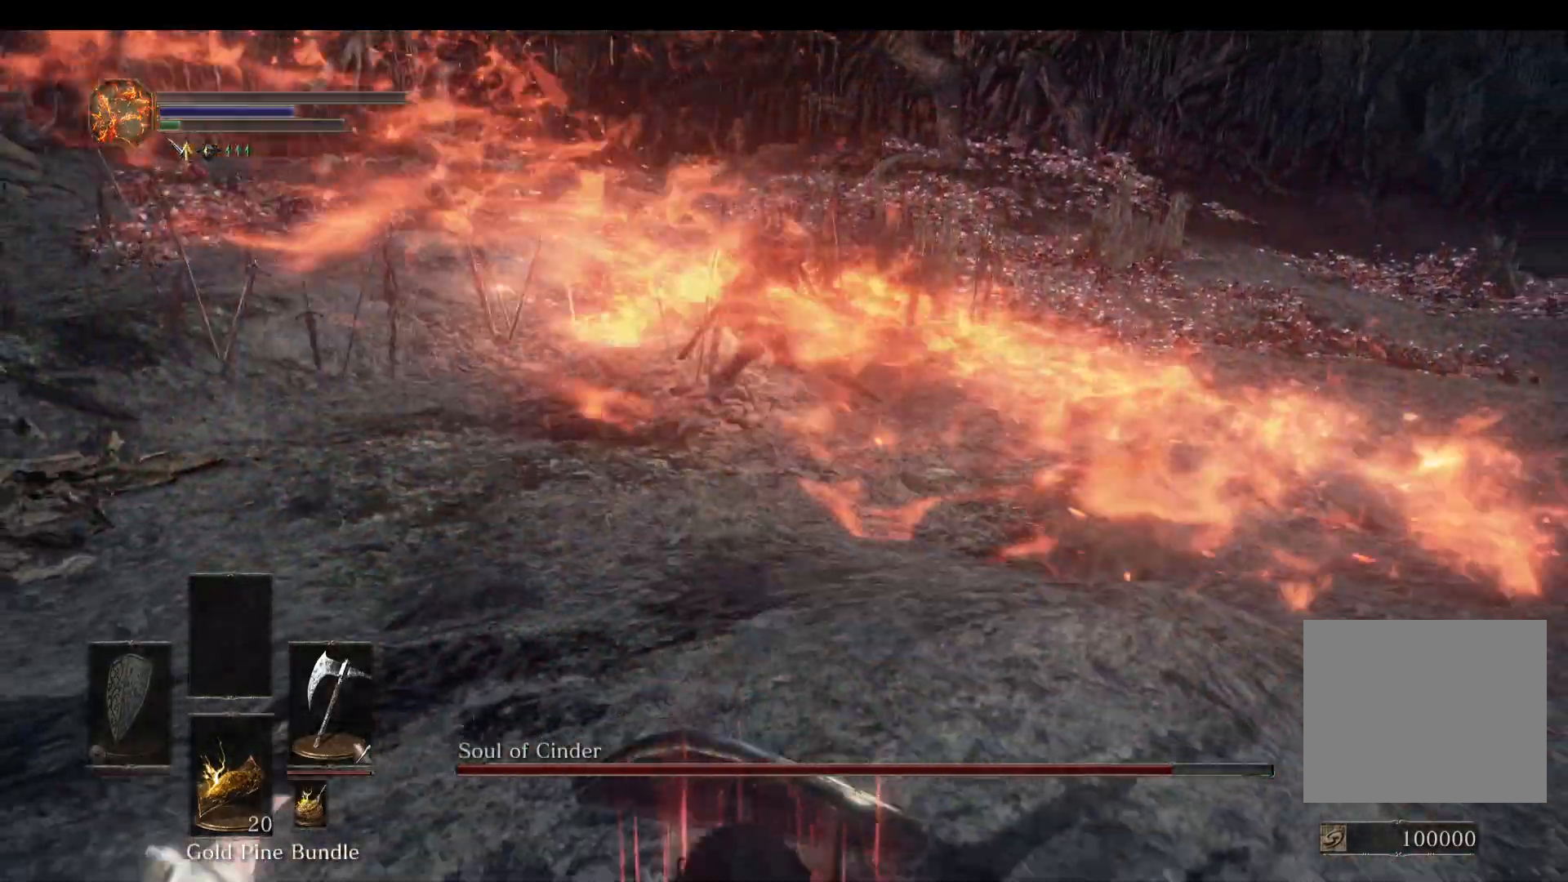
Gameplay with a controller (PlayStation layout); each line is a JSON object with the inputs held at the frame after it. "events" lists button and stick changes between this image and that frame as [ms after this image, input, new state], when the widget could be followed in between.
{"buttons": [], "left_stick": "center", "right_stick": "center", "events": [[33, "right_stick", "up"], [133, "L1", "up"], [133, "right_stick", "center"], [433, "left_stick", "center"]]}
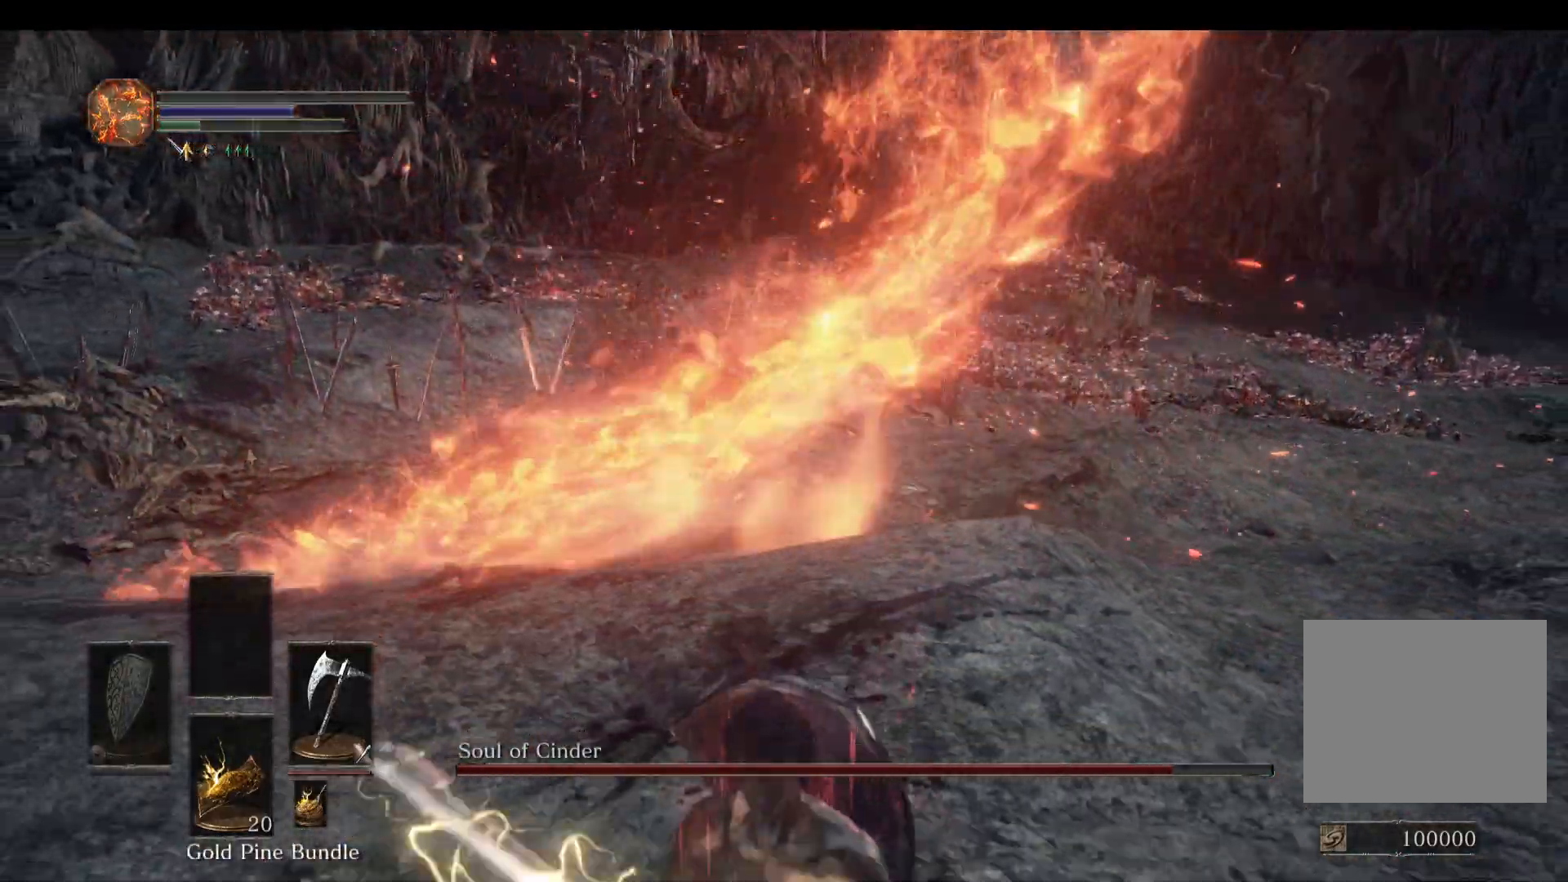
{"buttons": [], "left_stick": "down-right", "right_stick": "center", "events": [[100, "DPAD_DOWN", "down"], [167, "DPAD_DOWN", "up"], [333, "left_stick", "down-right"], [400, "right_stick", "left"], [500, "right_stick", "center"]]}
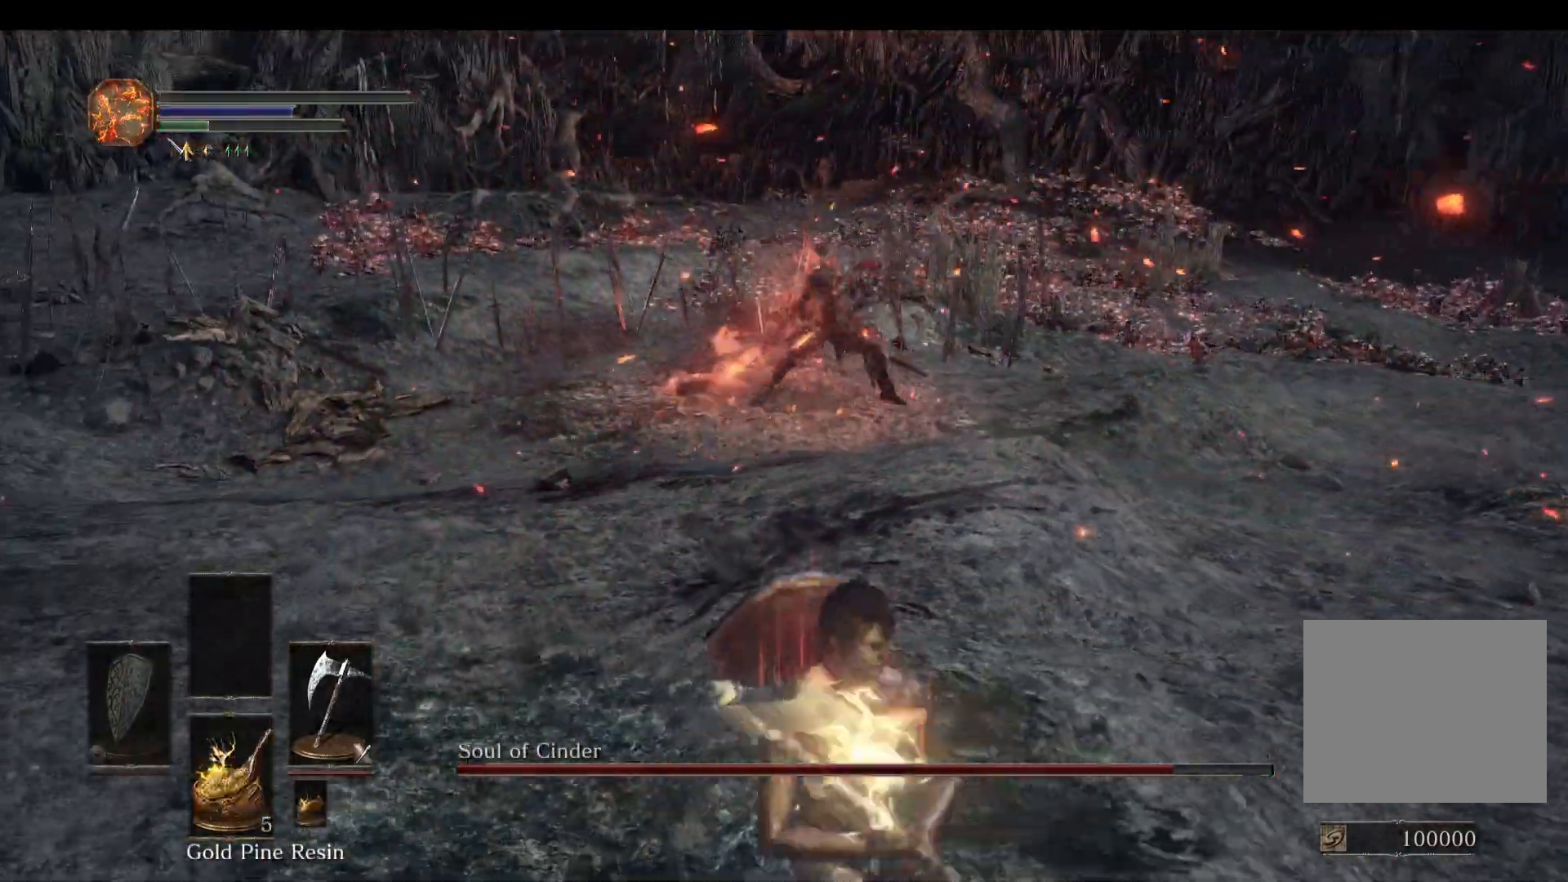
{"buttons": [], "left_stick": "down-right", "right_stick": "down-left", "events": [[167, "right_stick", "up-left"], [267, "right_stick", "center"], [467, "right_stick", "down-left"]]}
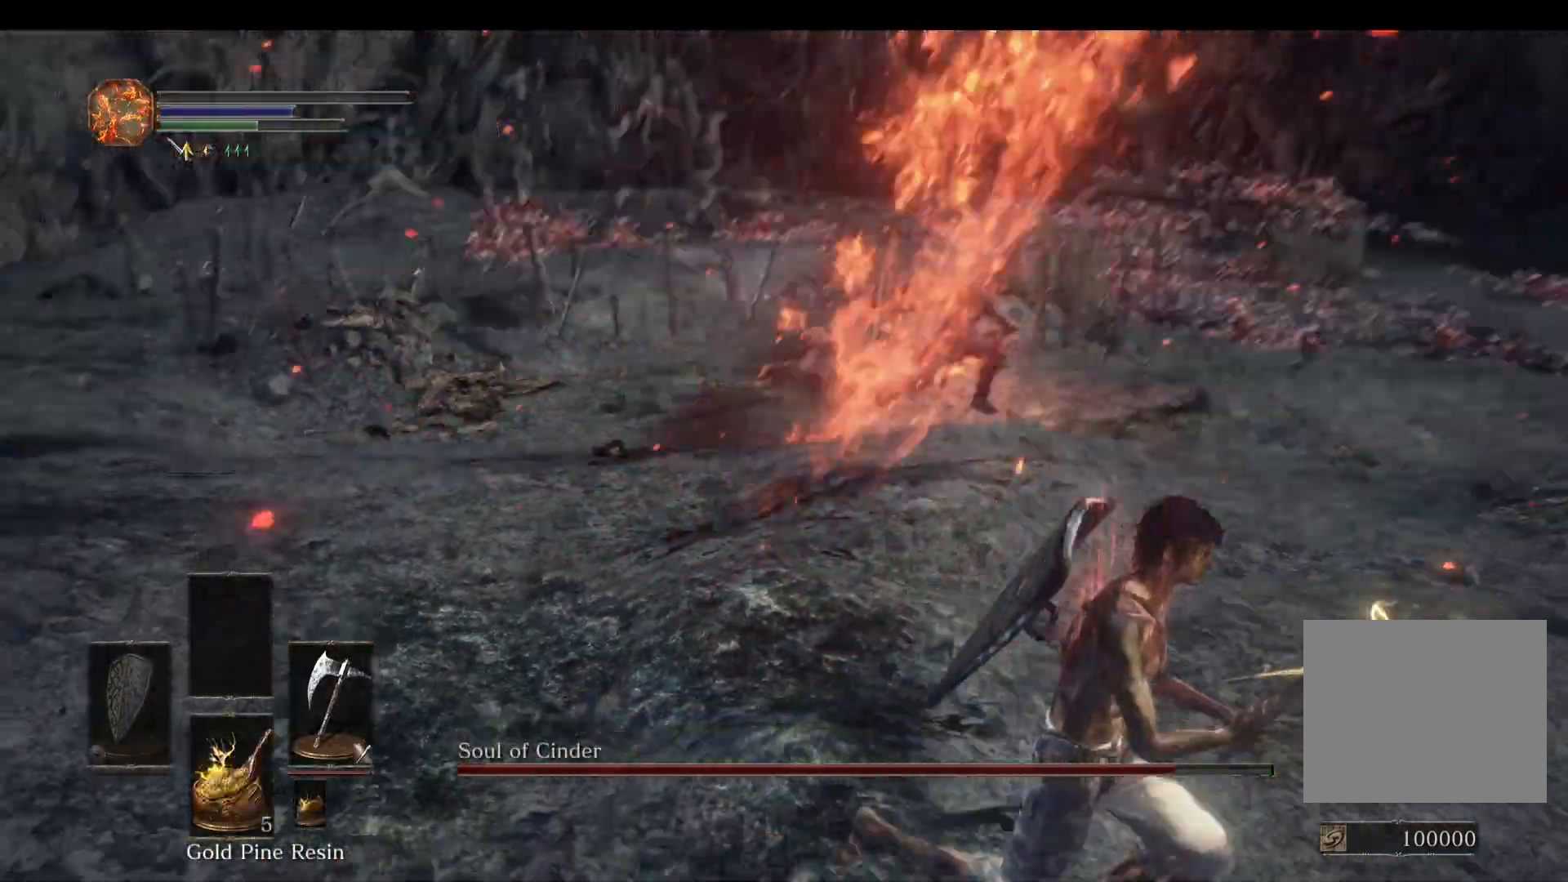
{"buttons": [], "left_stick": "down", "right_stick": "center", "events": [[33, "right_stick", "center"], [133, "left_stick", "center"], [500, "left_stick", "down"]]}
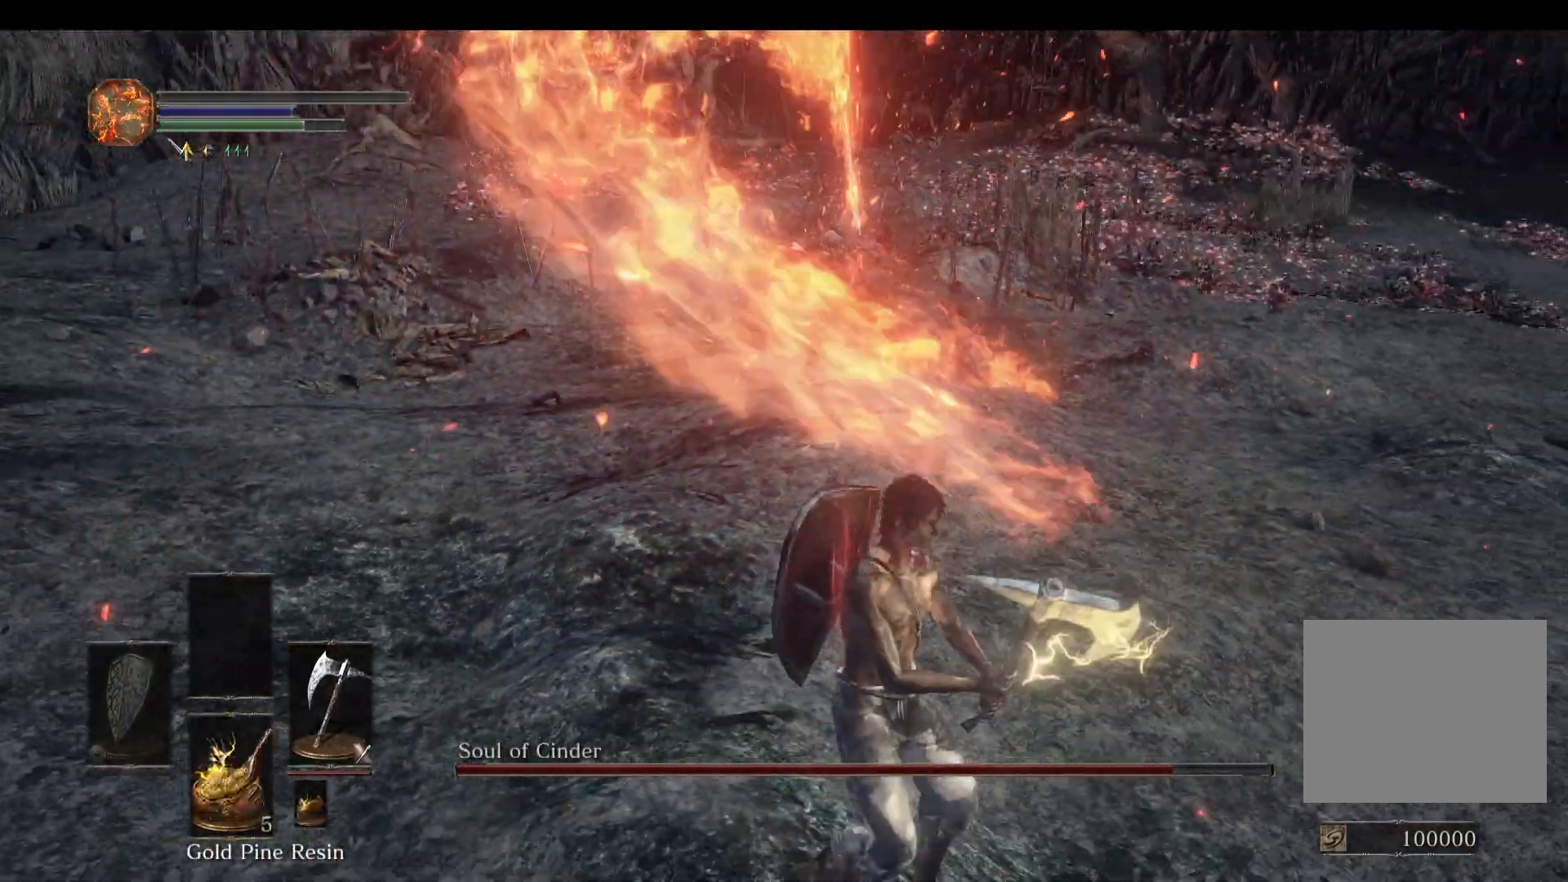
{"buttons": ["SQUARE"], "left_stick": "center", "right_stick": "center", "events": [[200, "left_stick", "center"], [500, "SQUARE", "down"]]}
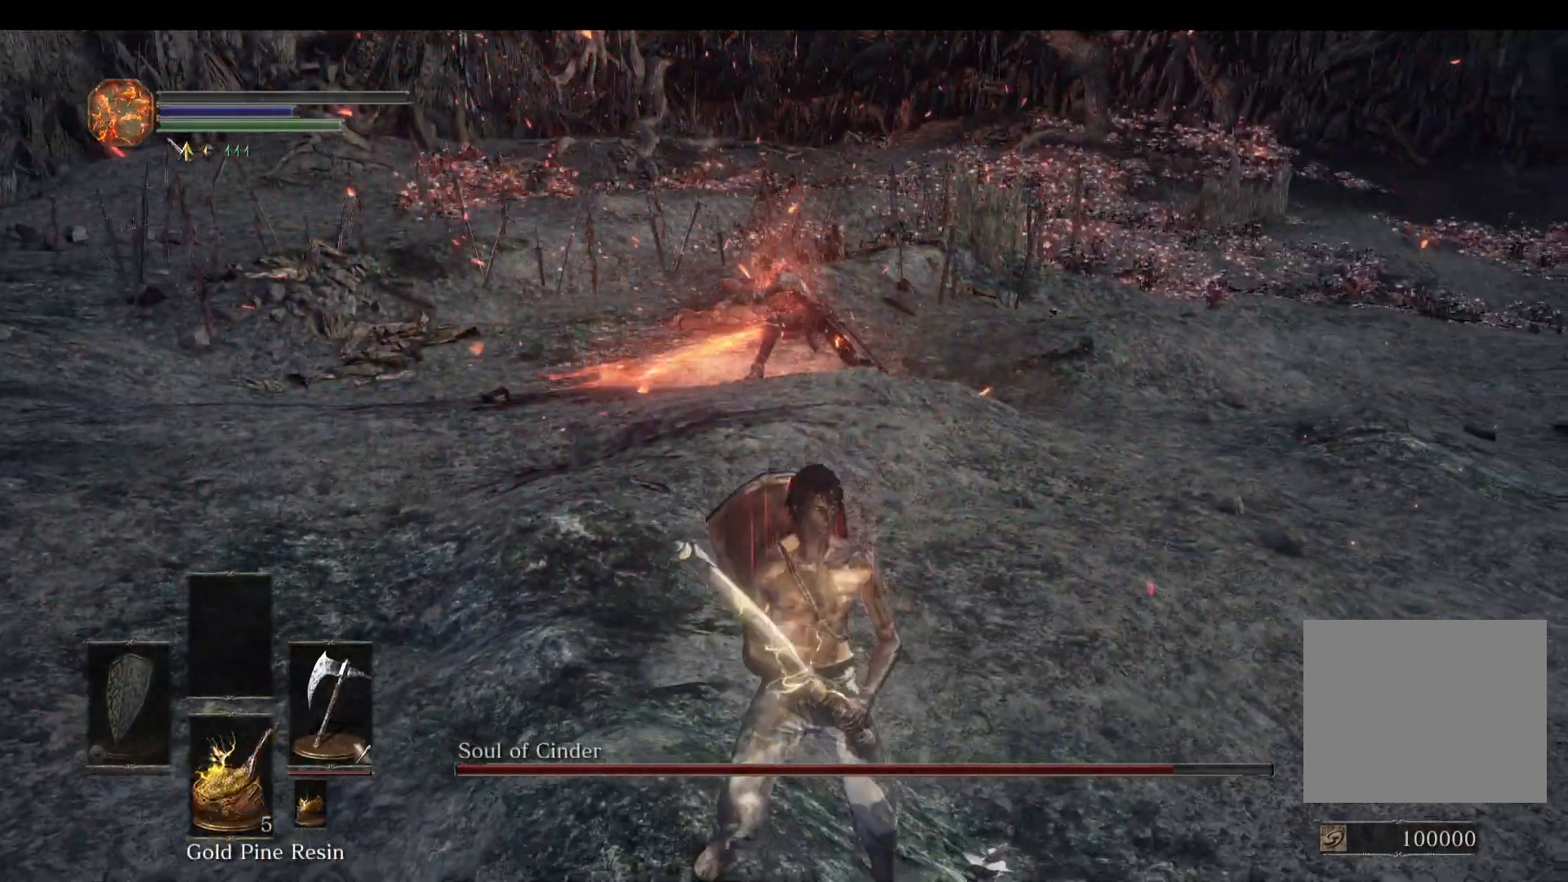
{"buttons": [], "left_stick": "down-left", "right_stick": "center", "events": [[67, "SQUARE", "up"], [267, "left_stick", "down-left"]]}
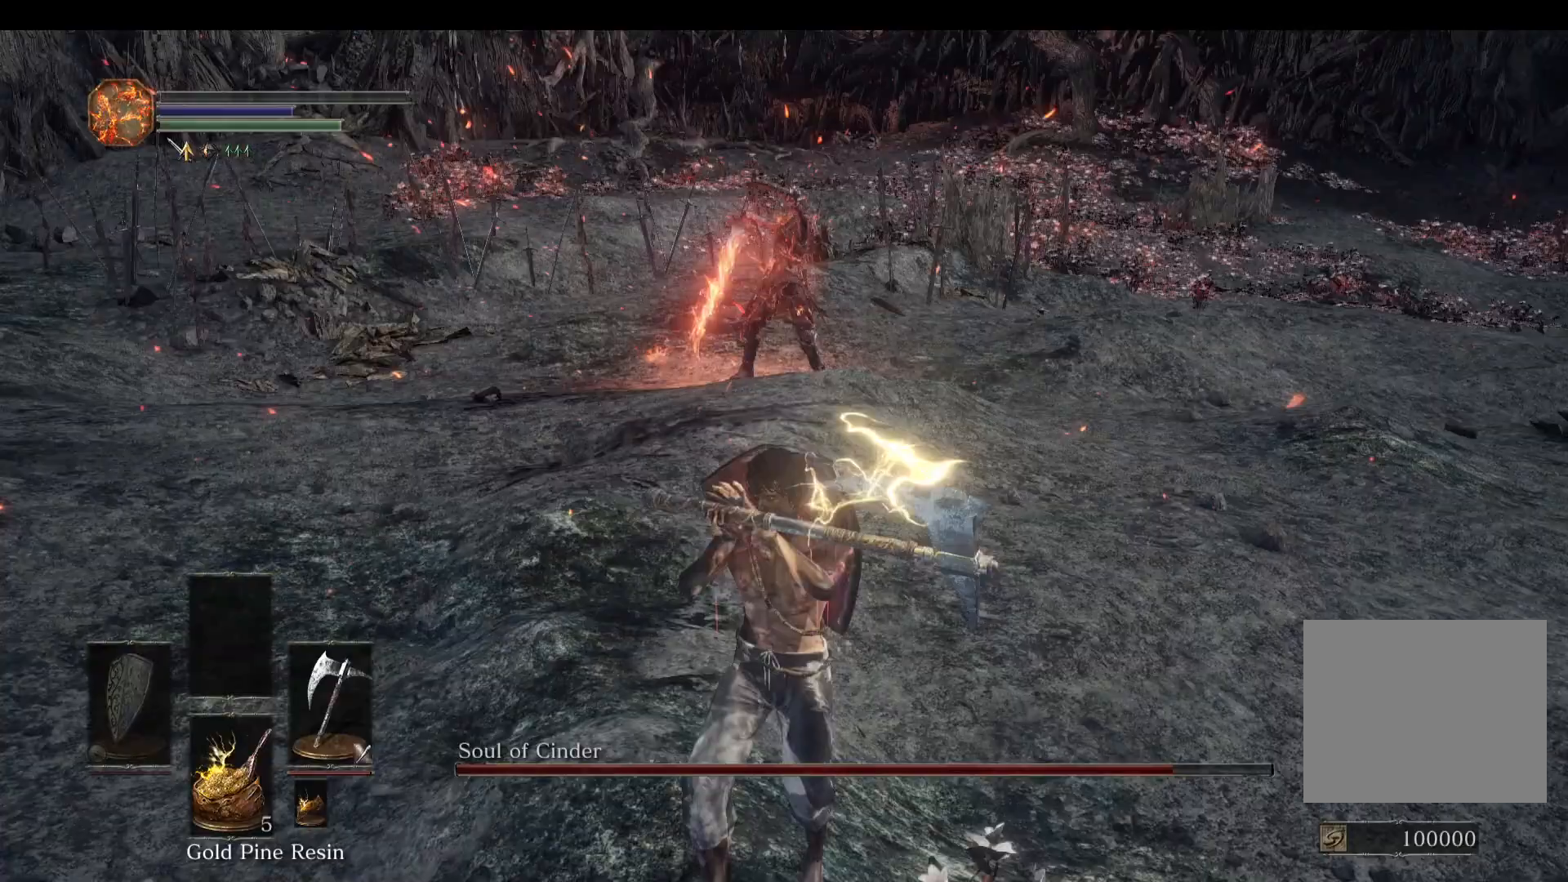
{"buttons": [], "left_stick": "up-left", "right_stick": "center", "events": [[333, "left_stick", "left"], [433, "left_stick", "up-left"]]}
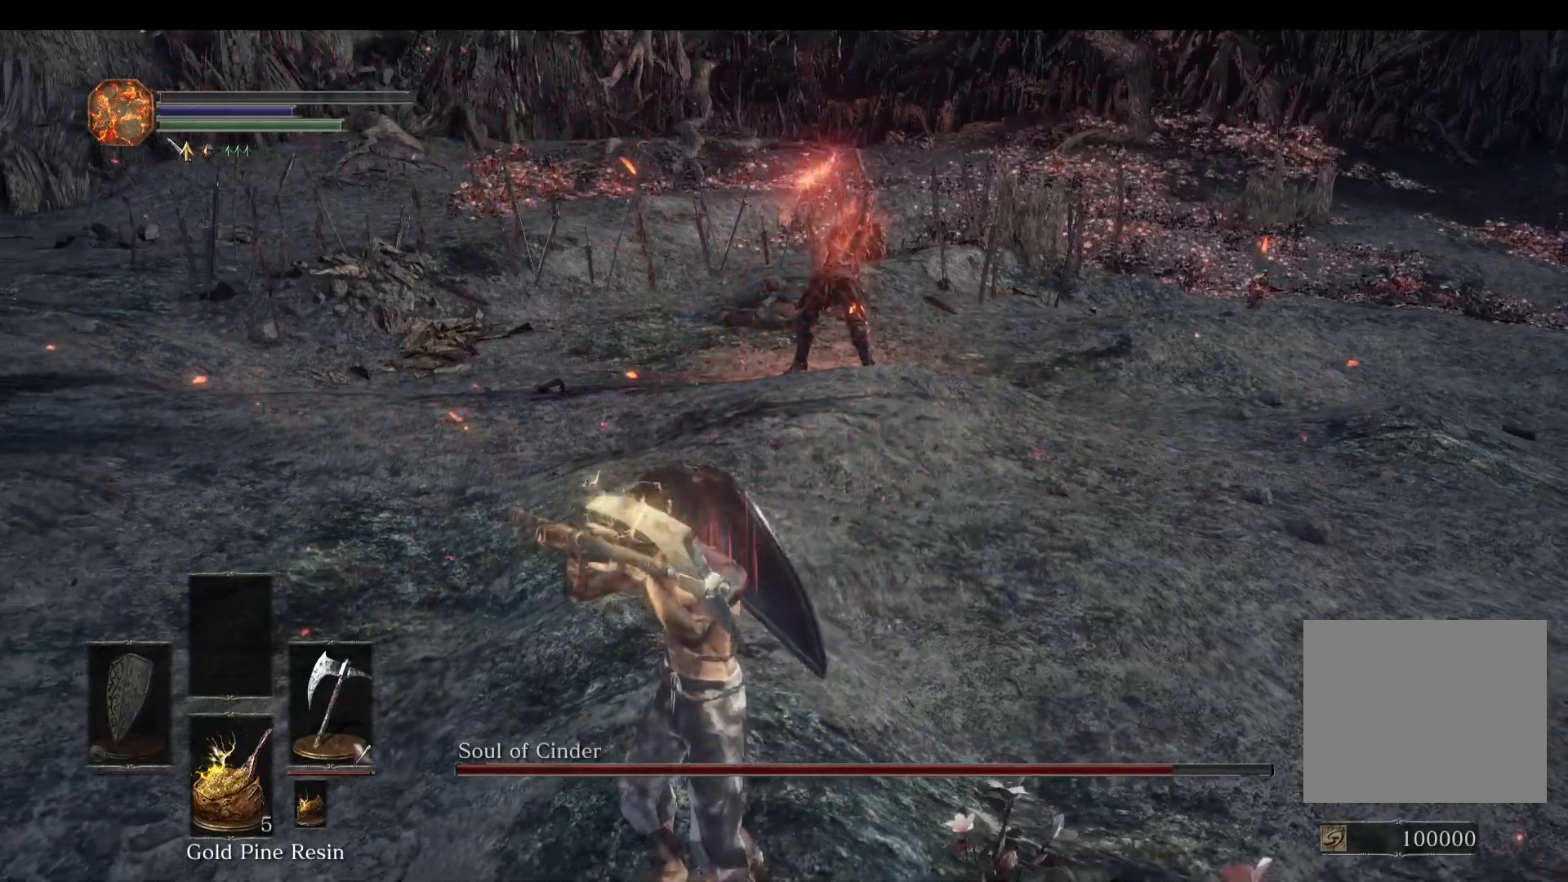
{"buttons": [], "left_stick": "up-left", "right_stick": "center", "events": []}
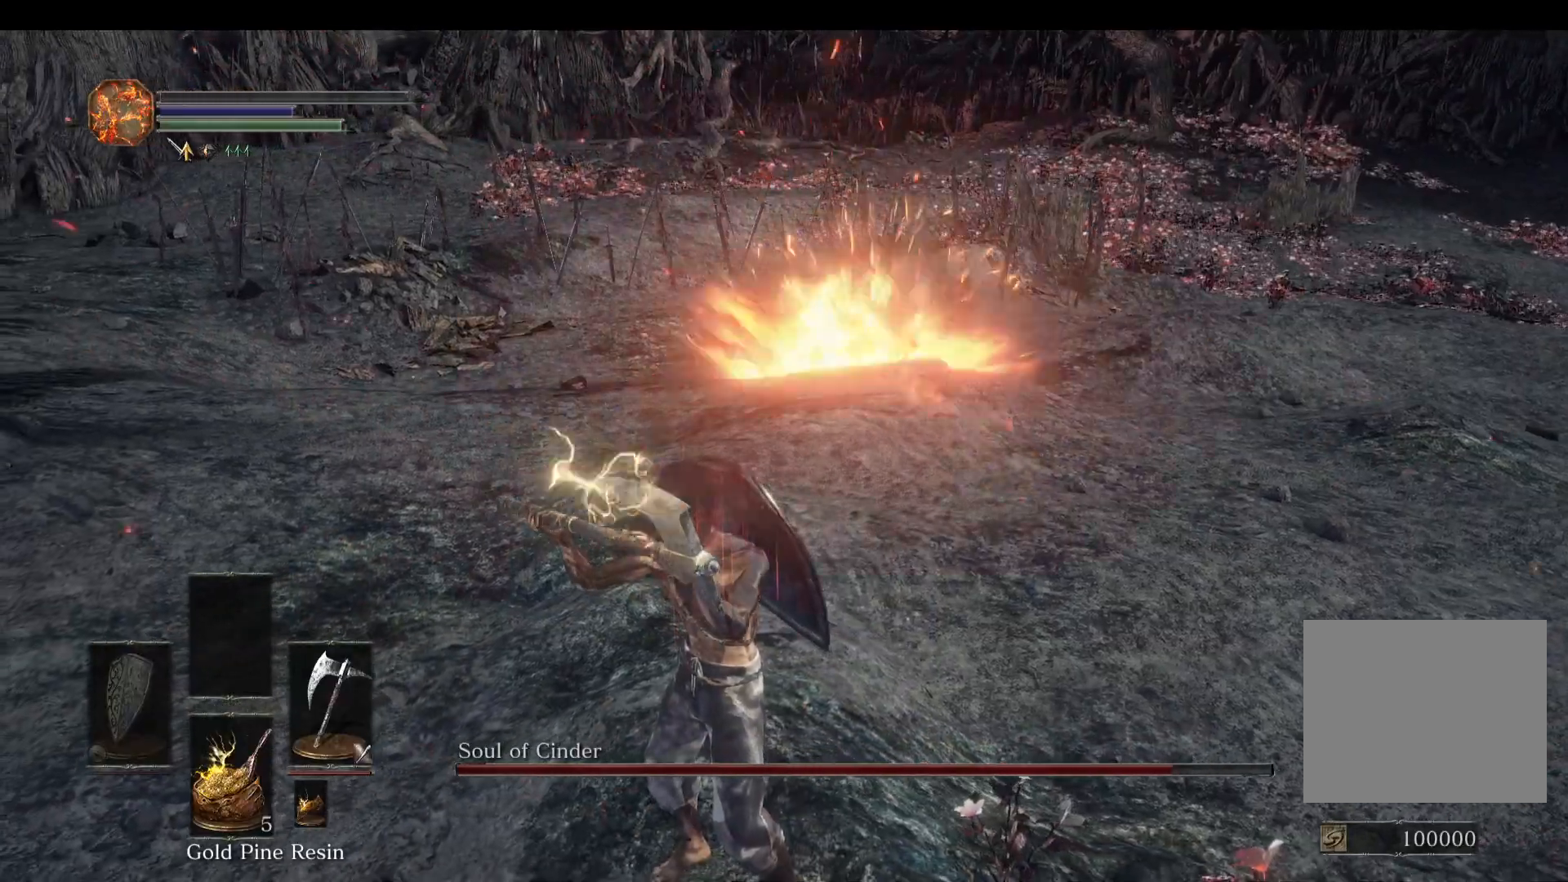
{"buttons": ["L1"], "left_stick": "up-left", "right_stick": "down-right", "events": [[200, "L1", "down"], [400, "right_stick", "down-right"]]}
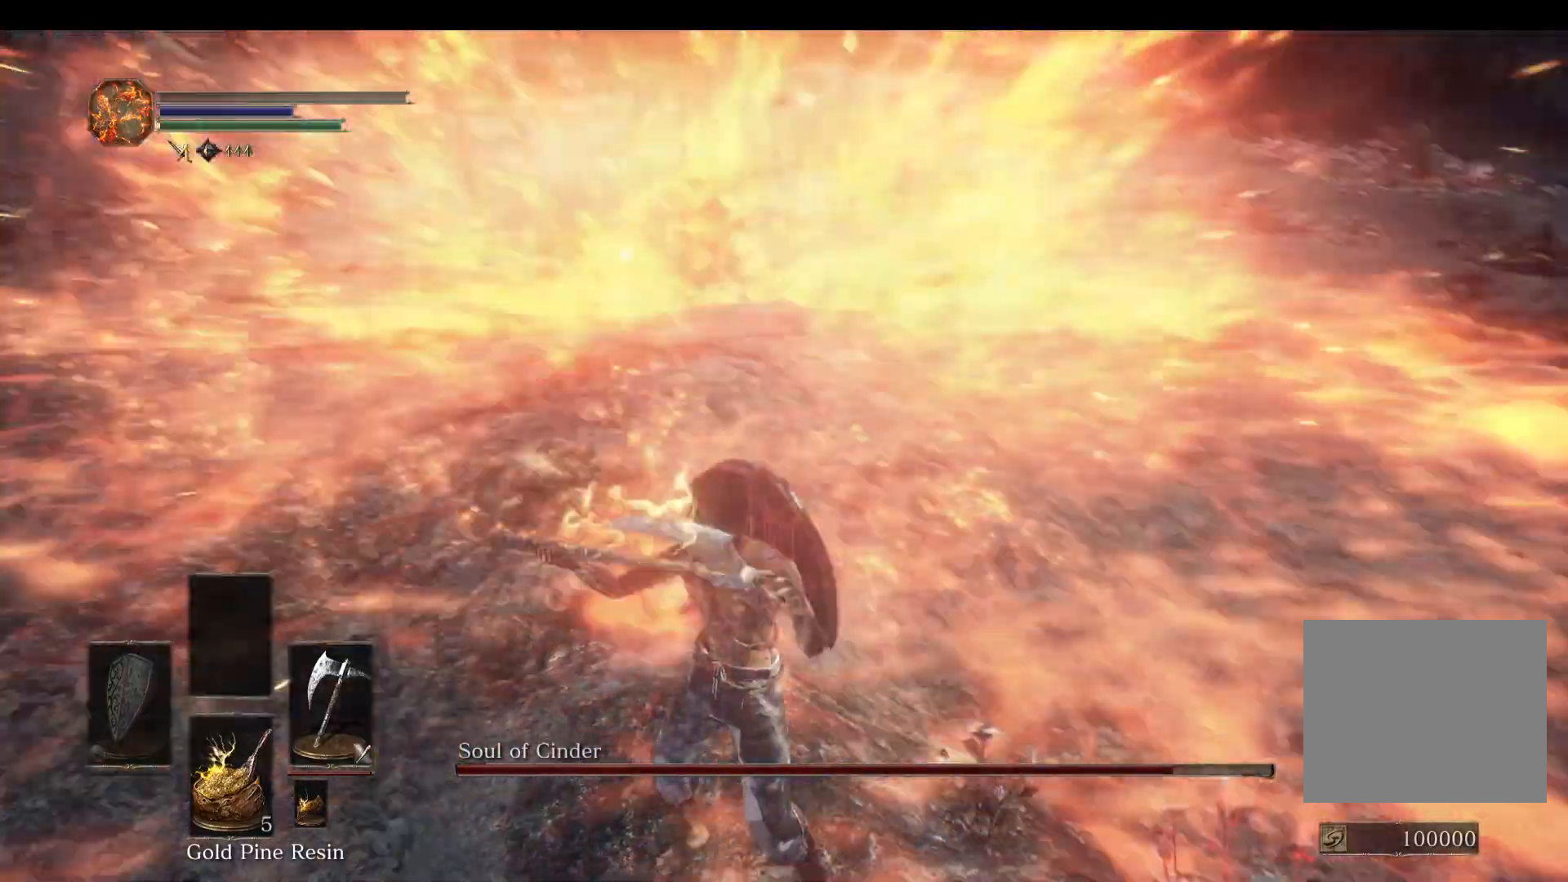
{"buttons": ["L1"], "left_stick": "up", "right_stick": "center", "events": [[33, "right_stick", "right"], [133, "right_stick", "center"], [500, "left_stick", "up"]]}
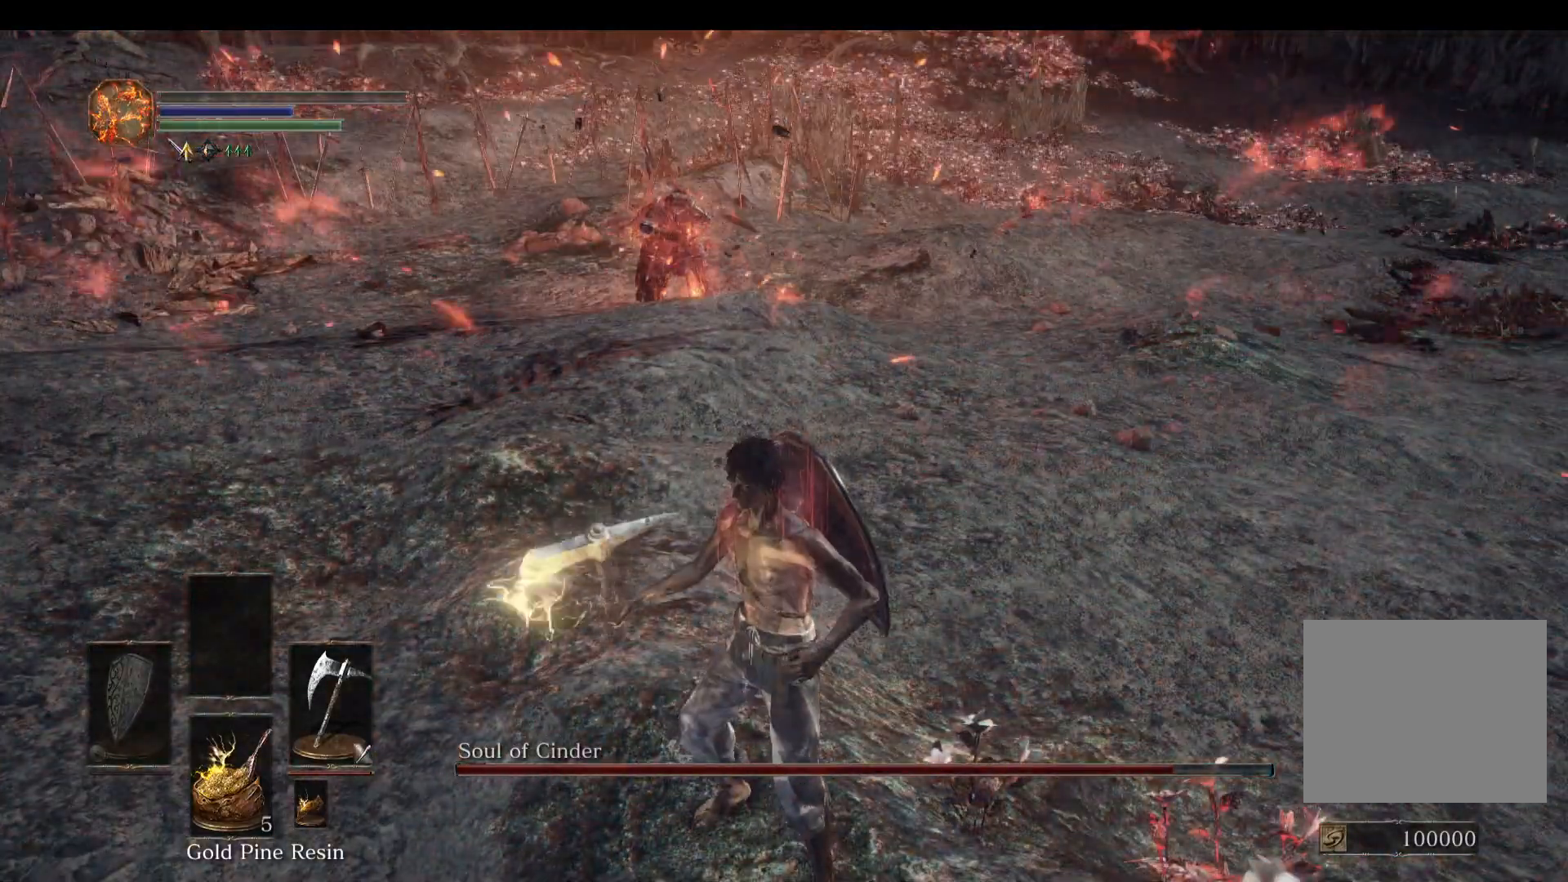
{"buttons": ["L1"], "left_stick": "up", "right_stick": "center", "events": [[267, "right_stick", "left"], [333, "right_stick", "center"]]}
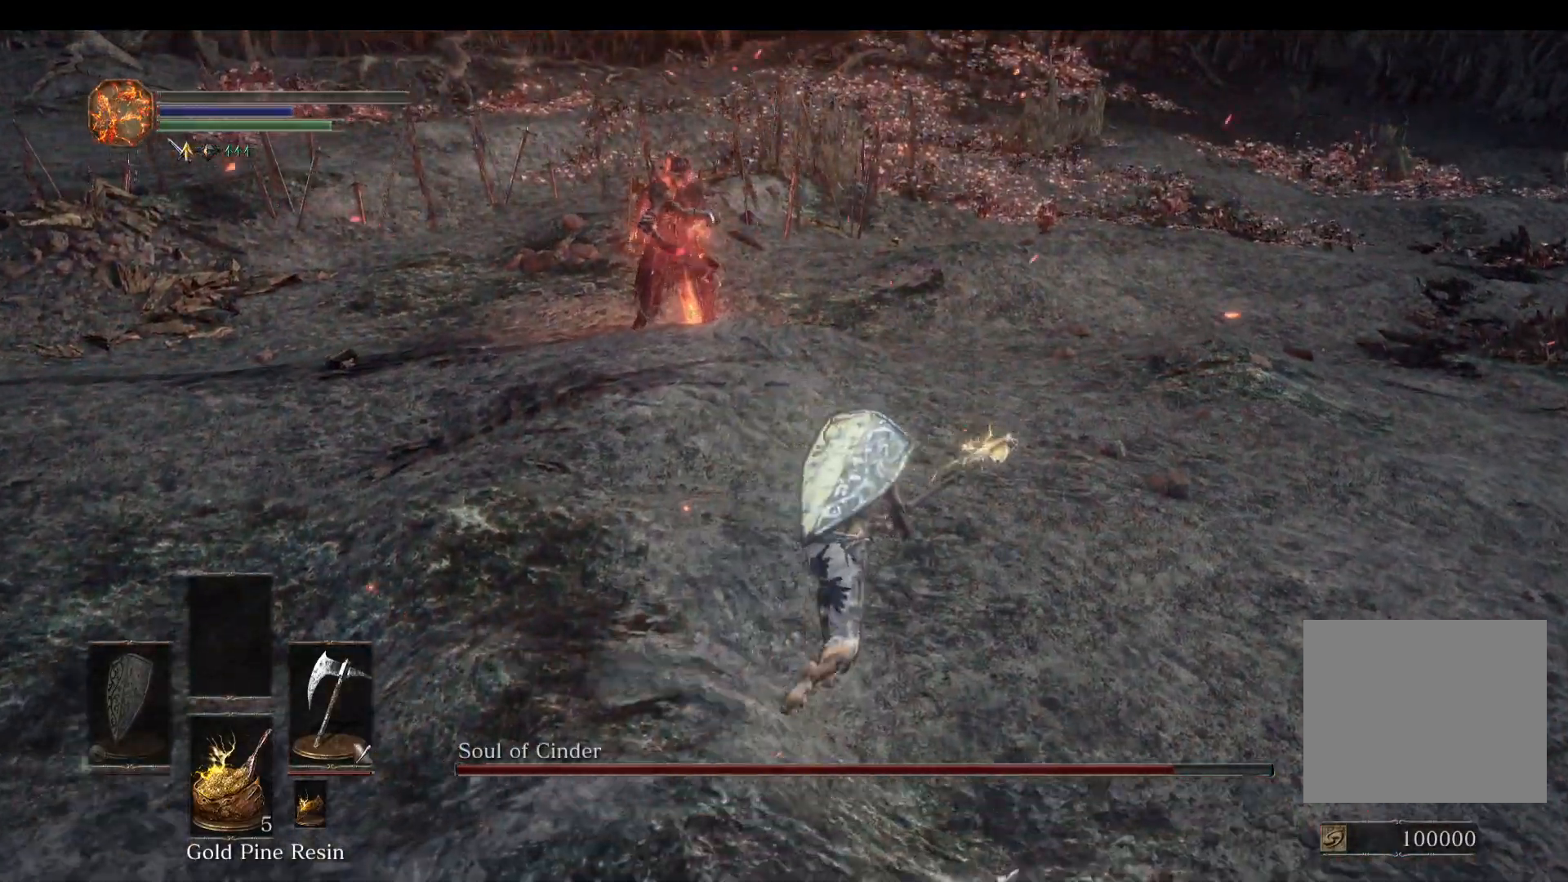
{"buttons": [], "left_stick": "down-right", "right_stick": "left", "events": [[67, "right_stick", "left"], [100, "L1", "up"], [133, "left_stick", "up-right"], [233, "right_stick", "center"], [367, "left_stick", "down-right"], [400, "right_stick", "left"]]}
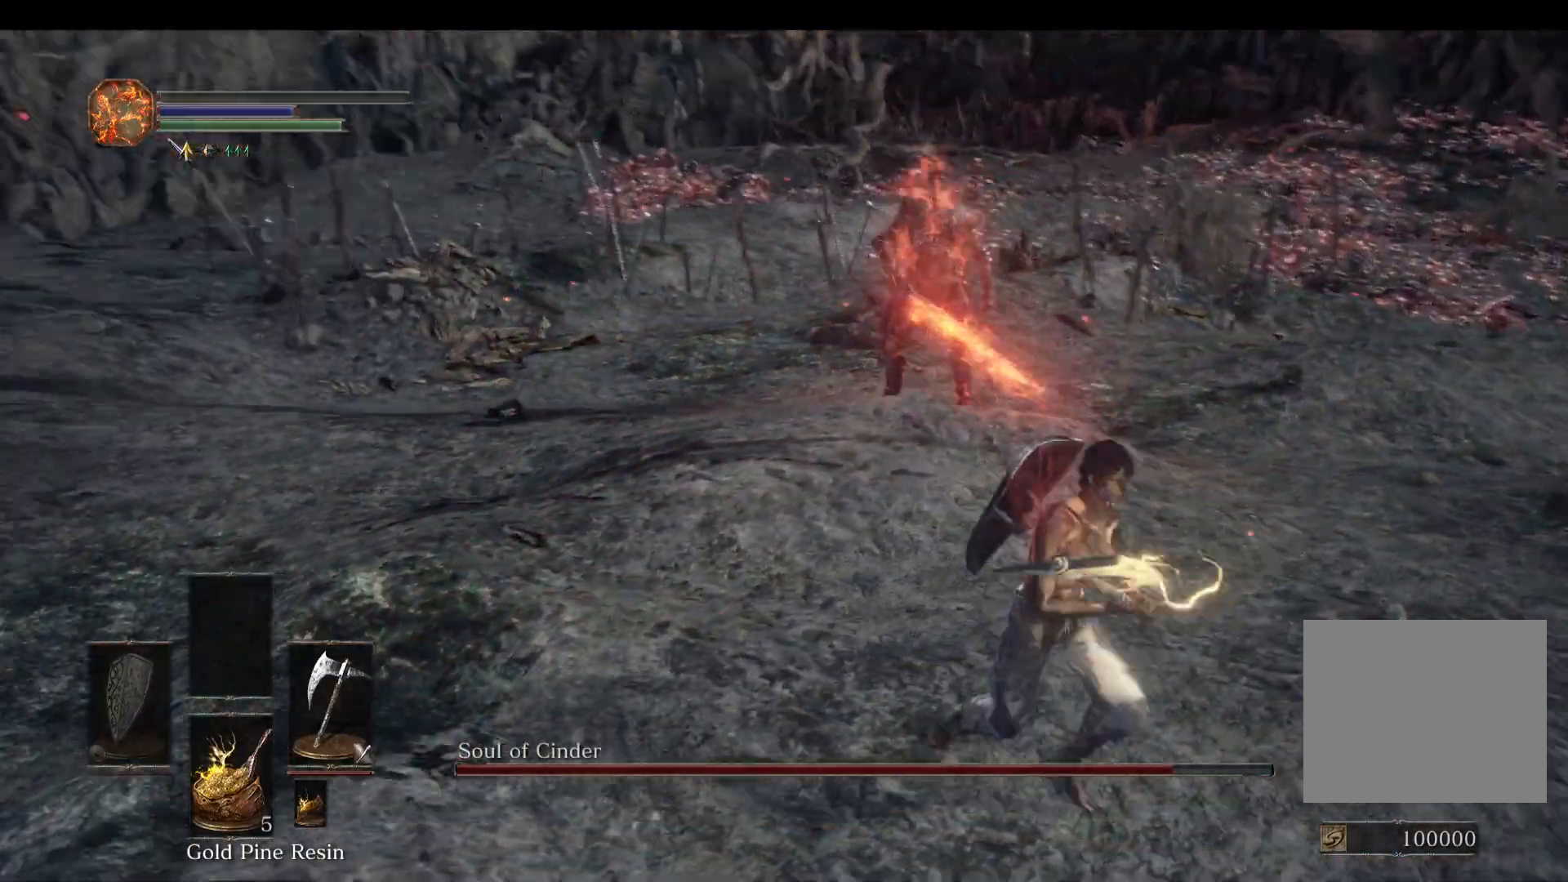
{"buttons": [], "left_stick": "up-right", "right_stick": "center", "events": [[33, "right_stick", "center"], [200, "right_stick", "left"], [333, "right_stick", "center"], [433, "left_stick", "up-right"]]}
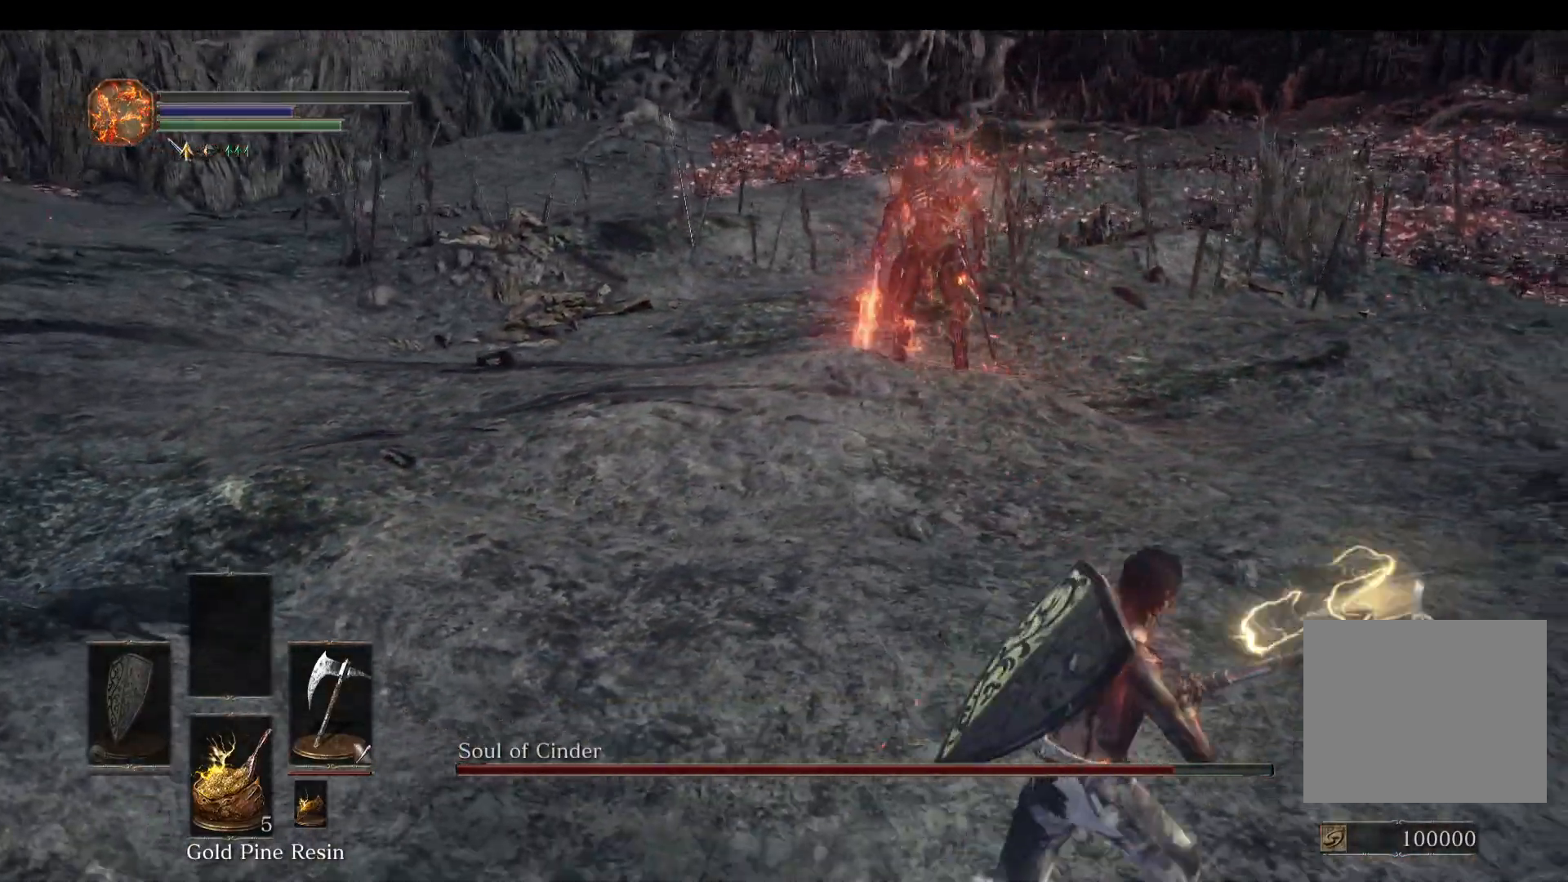
{"buttons": ["L1"], "left_stick": "up-left", "right_stick": "center", "events": [[100, "left_stick", "up-left"], [233, "left_stick", "left"], [300, "right_stick", "right"], [400, "L1", "down"], [433, "right_stick", "center"], [500, "left_stick", "up-left"]]}
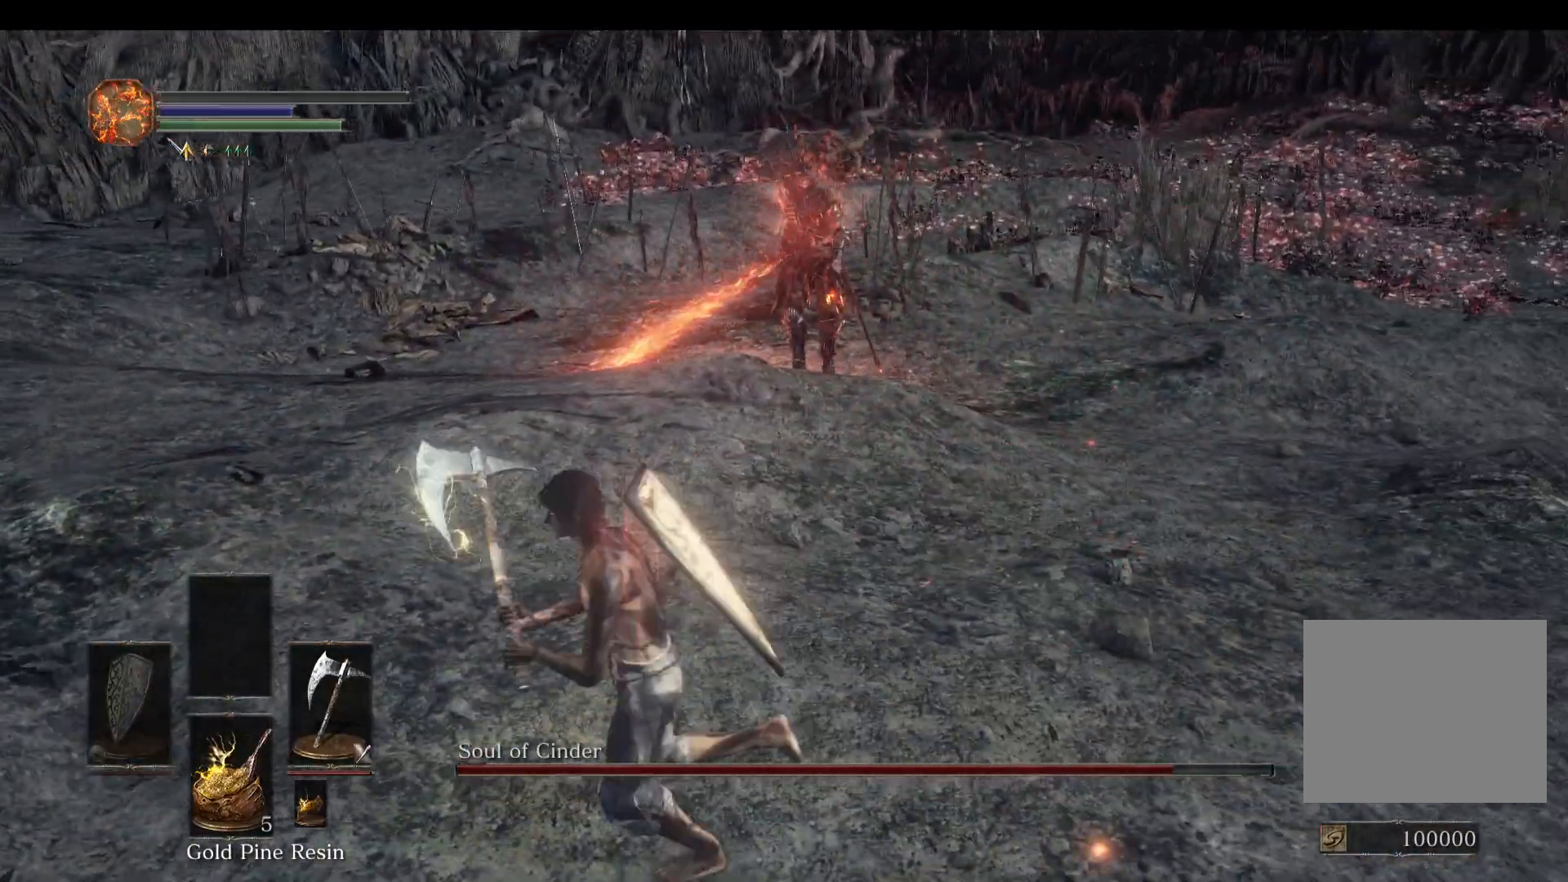
{"buttons": ["L1"], "left_stick": "right", "right_stick": "left", "events": [[67, "left_stick", "up"], [133, "left_stick", "up-right"], [400, "left_stick", "right"], [400, "right_stick", "left"]]}
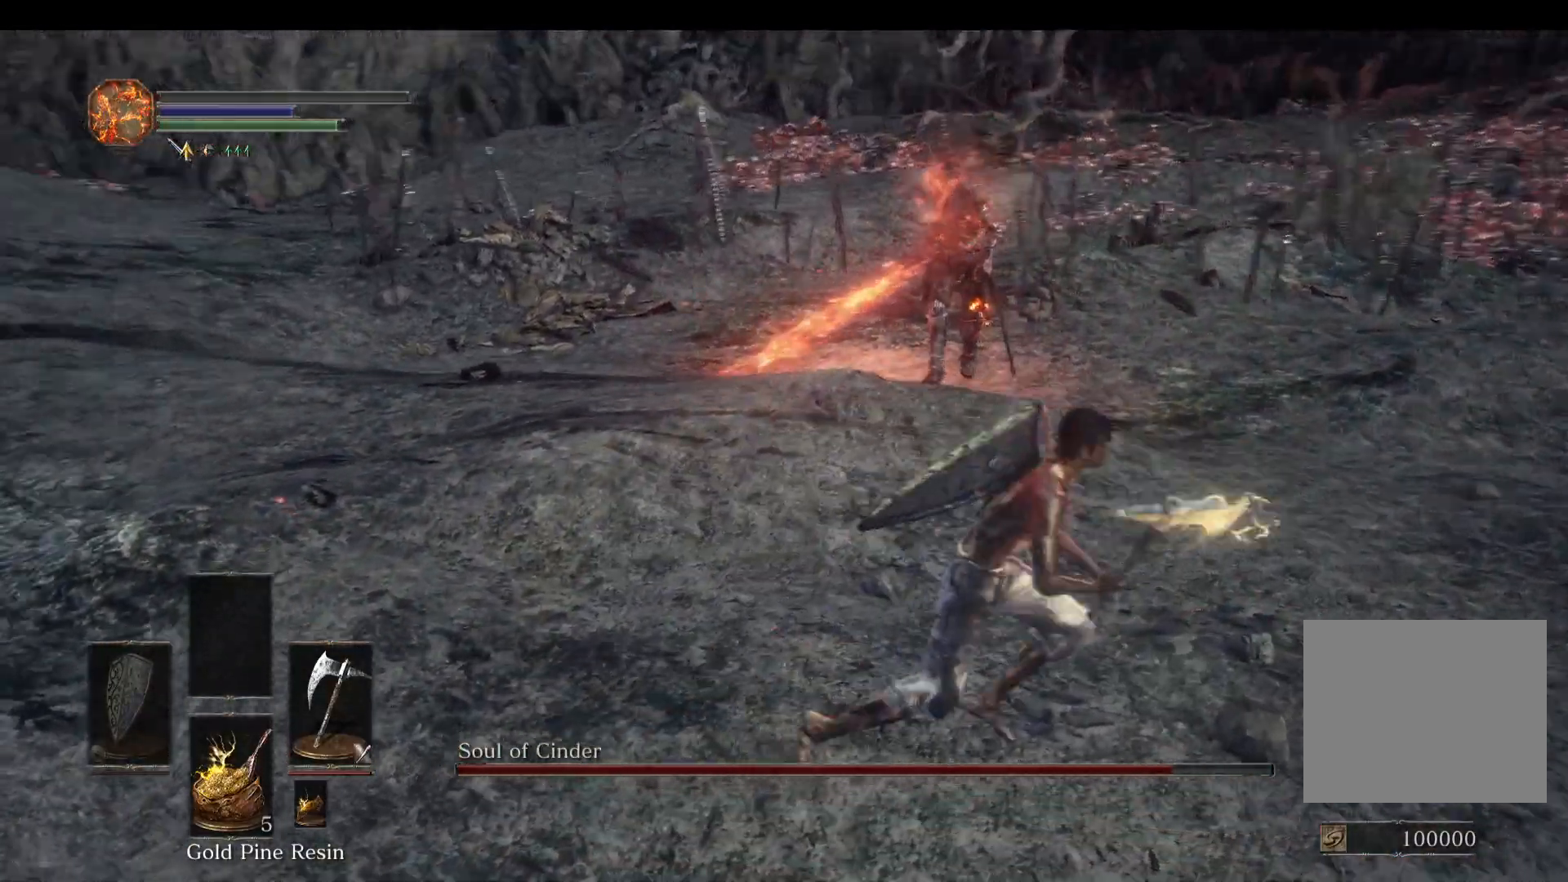
{"buttons": ["L1"], "left_stick": "up-right", "right_stick": "center", "events": [[33, "right_stick", "center"], [100, "left_stick", "up-right"], [200, "right_stick", "left"], [333, "left_stick", "up"], [333, "right_stick", "center"], [433, "left_stick", "up-right"]]}
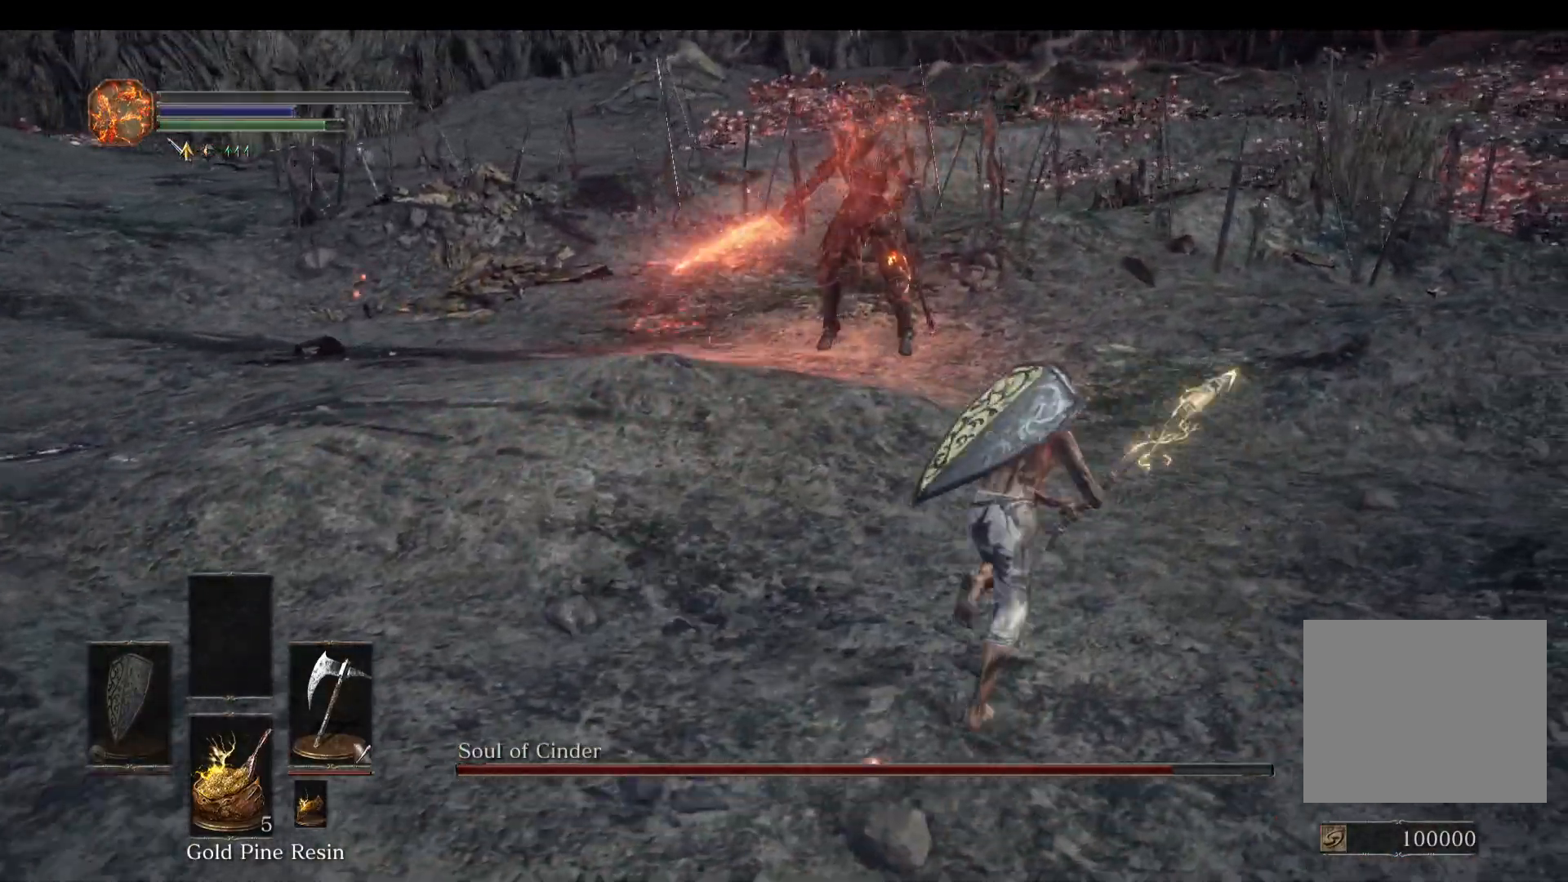
{"buttons": ["L1"], "left_stick": "up-right", "right_stick": "down-left", "events": [[33, "right_stick", "left"], [167, "left_stick", "right"], [200, "right_stick", "center"], [267, "left_stick", "up-right"], [367, "right_stick", "down-left"]]}
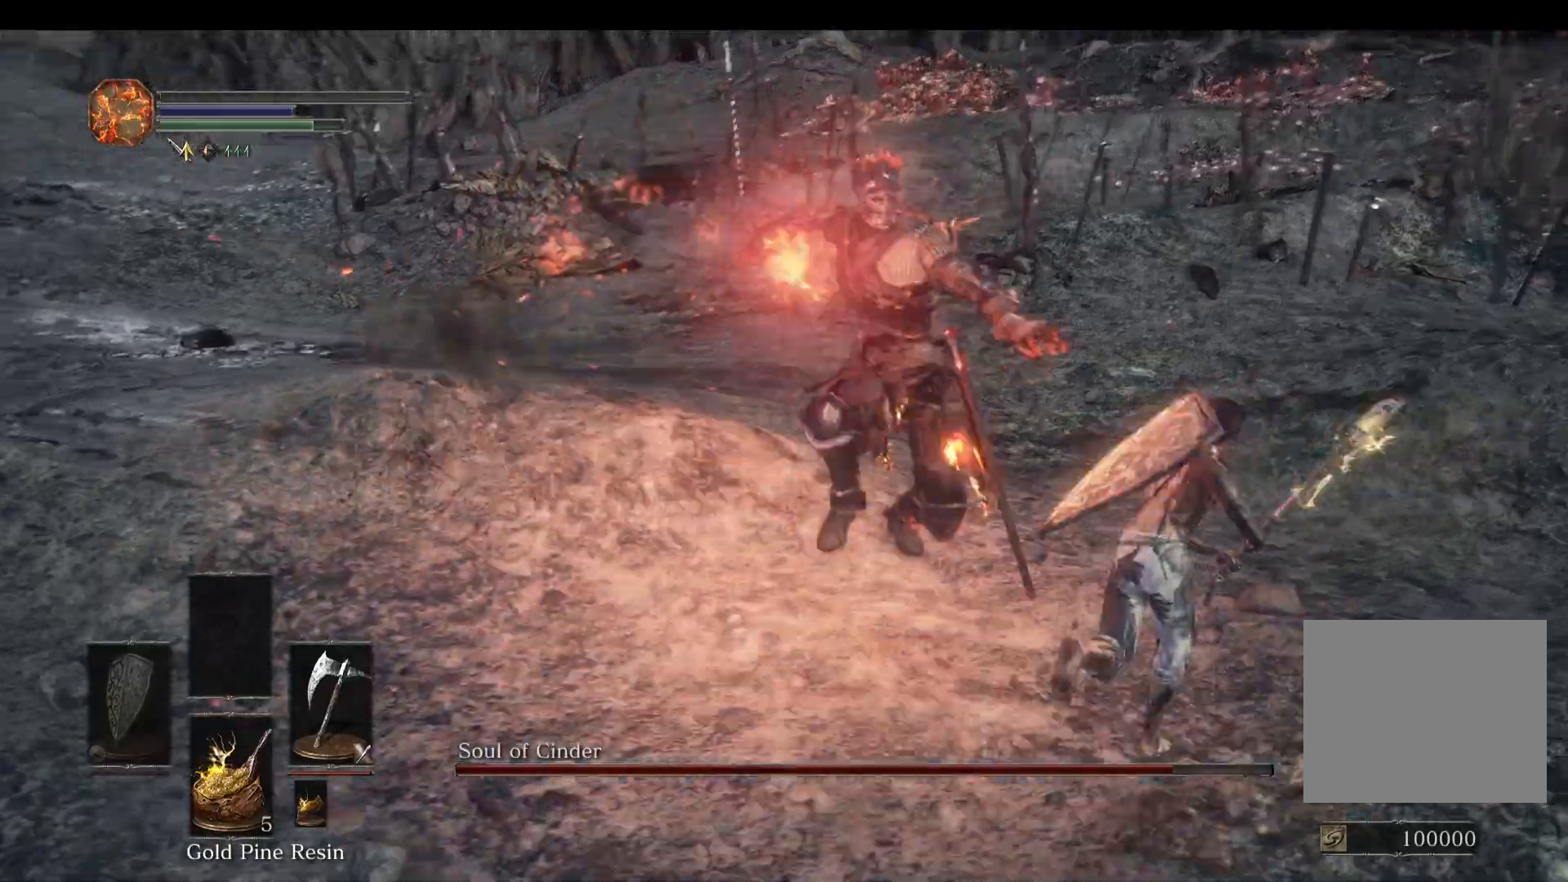
{"buttons": ["L1"], "left_stick": "up-right", "right_stick": "left", "events": [[67, "right_stick", "center"], [167, "right_stick", "left"]]}
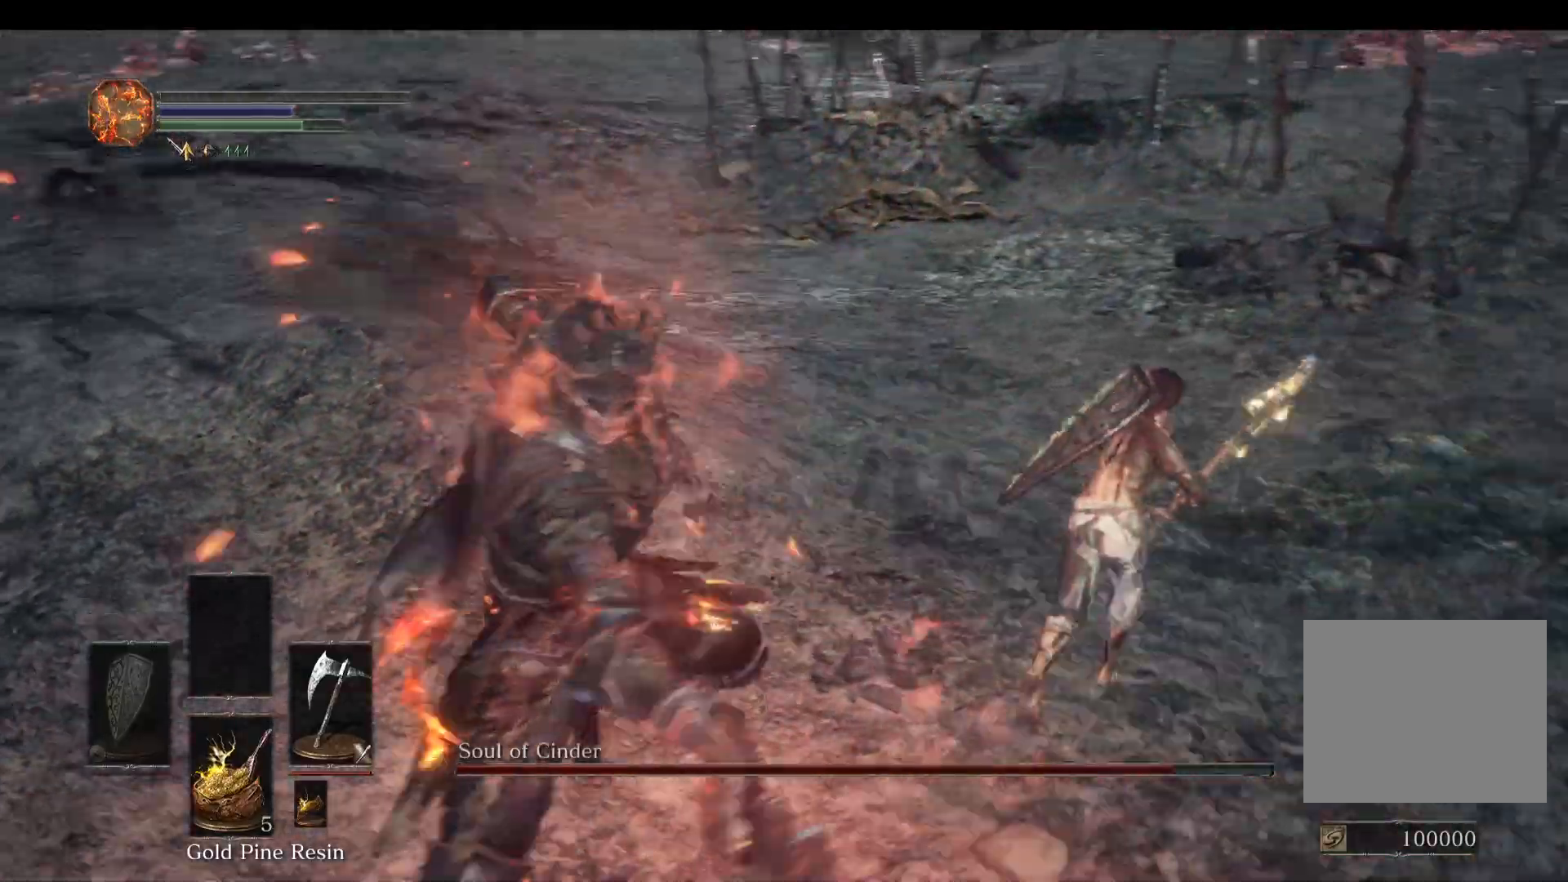
{"buttons": ["L1"], "left_stick": "down", "right_stick": "center", "events": [[167, "left_stick", "down-right"], [433, "left_stick", "down"], [467, "right_stick", "center"]]}
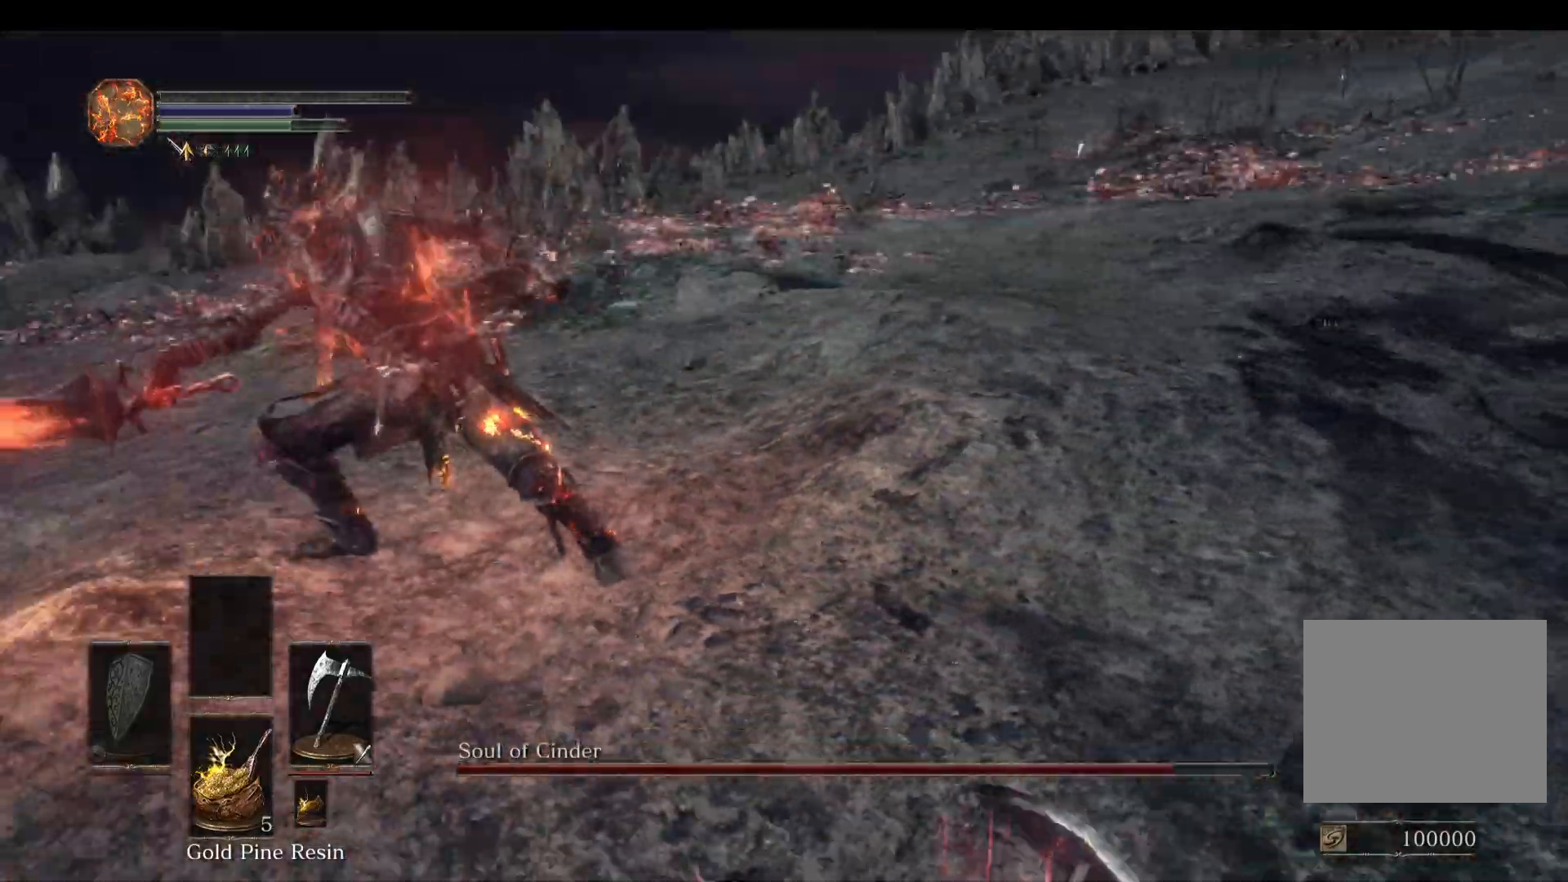
{"buttons": ["L1"], "left_stick": "down", "right_stick": "center", "events": [[100, "right_stick", "left"], [233, "right_stick", "center"]]}
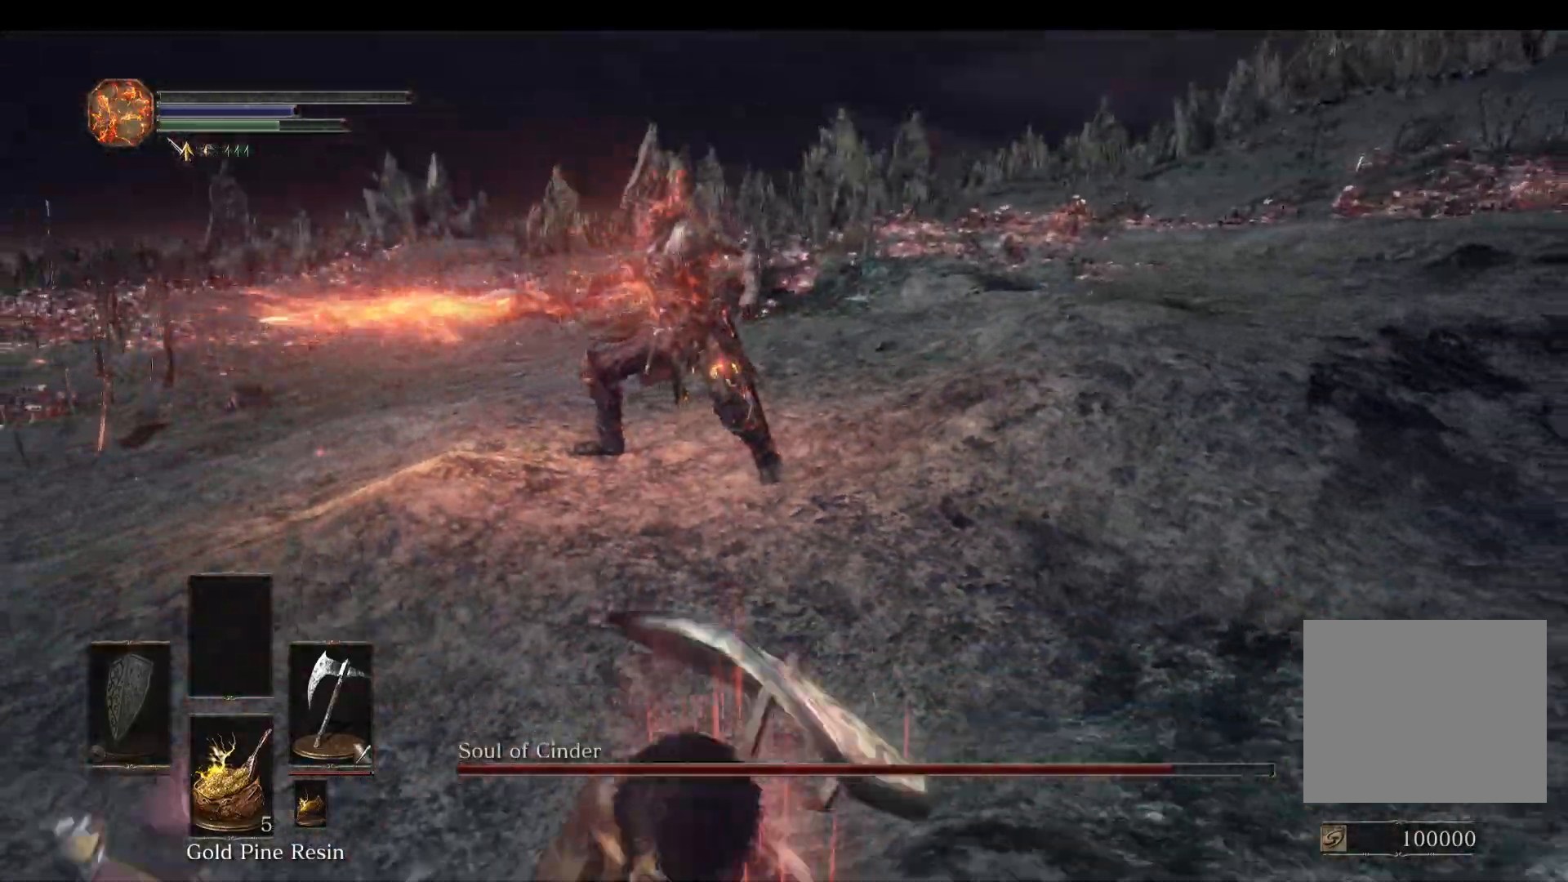
{"buttons": [], "left_stick": "down-right", "right_stick": "center", "events": [[67, "L1", "up"], [333, "right_stick", "right"], [400, "right_stick", "center"], [433, "left_stick", "down-right"]]}
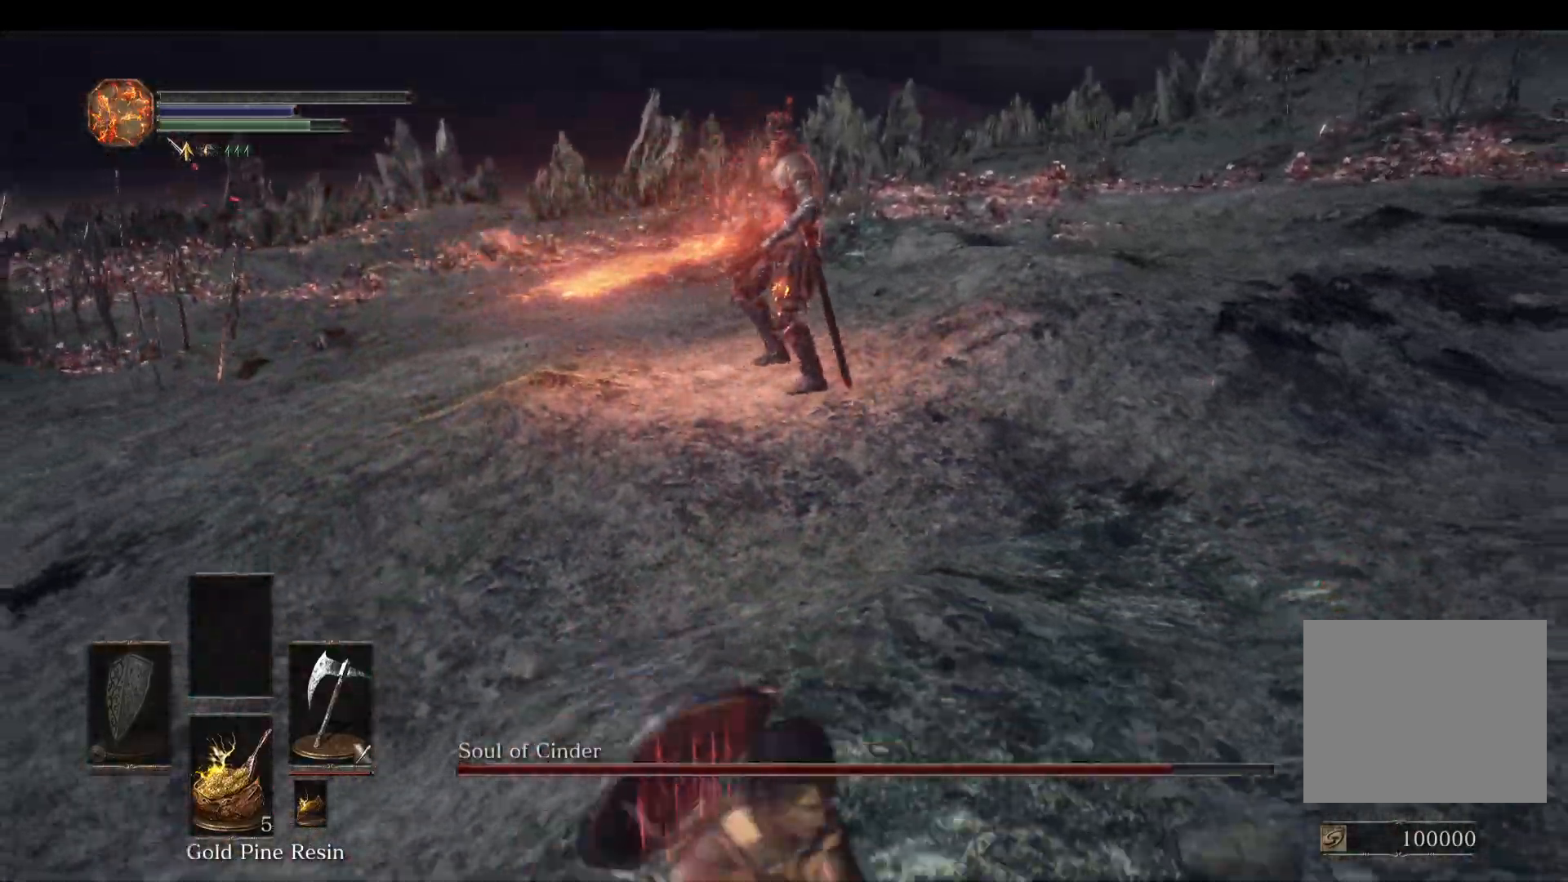
{"buttons": ["L1"], "left_stick": "up-right", "right_stick": "left", "events": [[67, "left_stick", "up-right"], [133, "L1", "down"], [300, "right_stick", "left"]]}
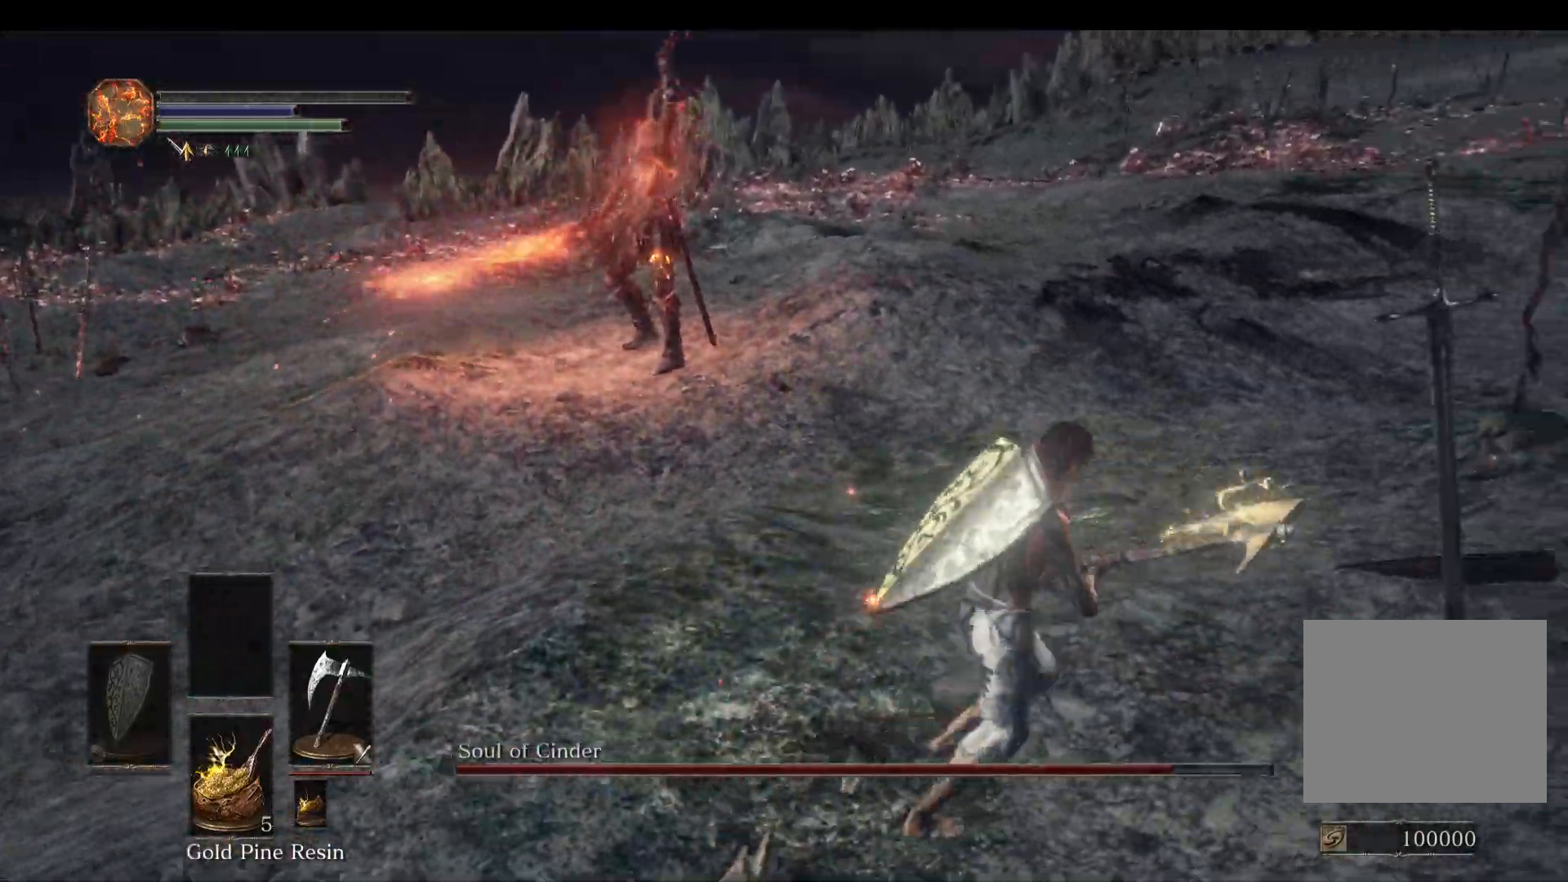
{"buttons": ["L1"], "left_stick": "up-left", "right_stick": "center", "events": [[133, "left_stick", "up-left"], [200, "right_stick", "center"]]}
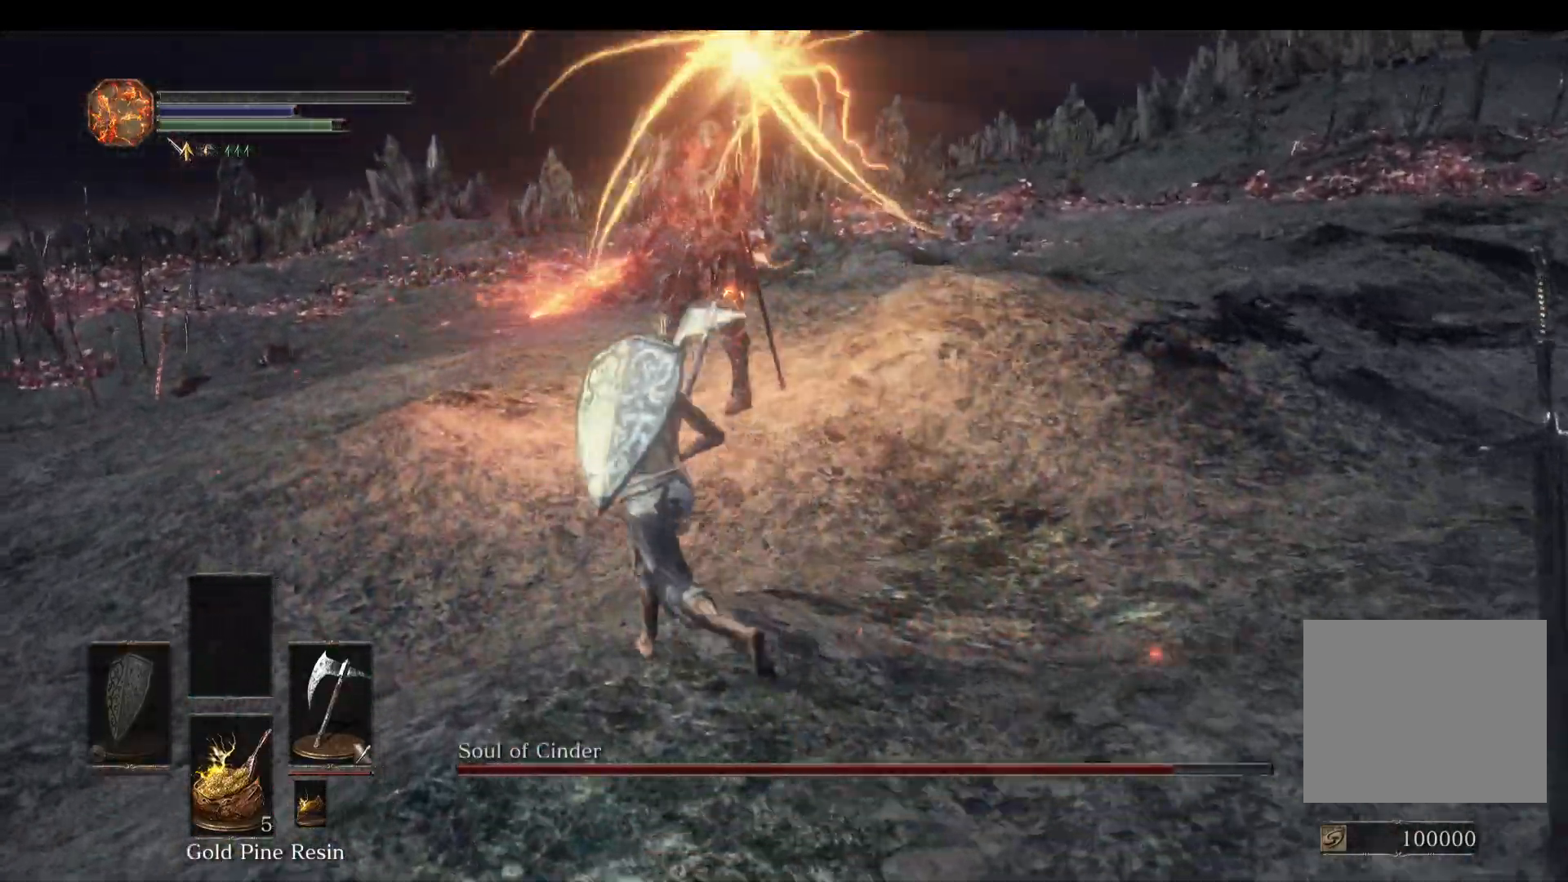
{"buttons": ["L1"], "left_stick": "up", "right_stick": "center", "events": [[33, "right_stick", "down"], [67, "left_stick", "up"], [100, "right_stick", "down-right"], [433, "R1", "down"], [467, "R1", "up"], [467, "right_stick", "center"]]}
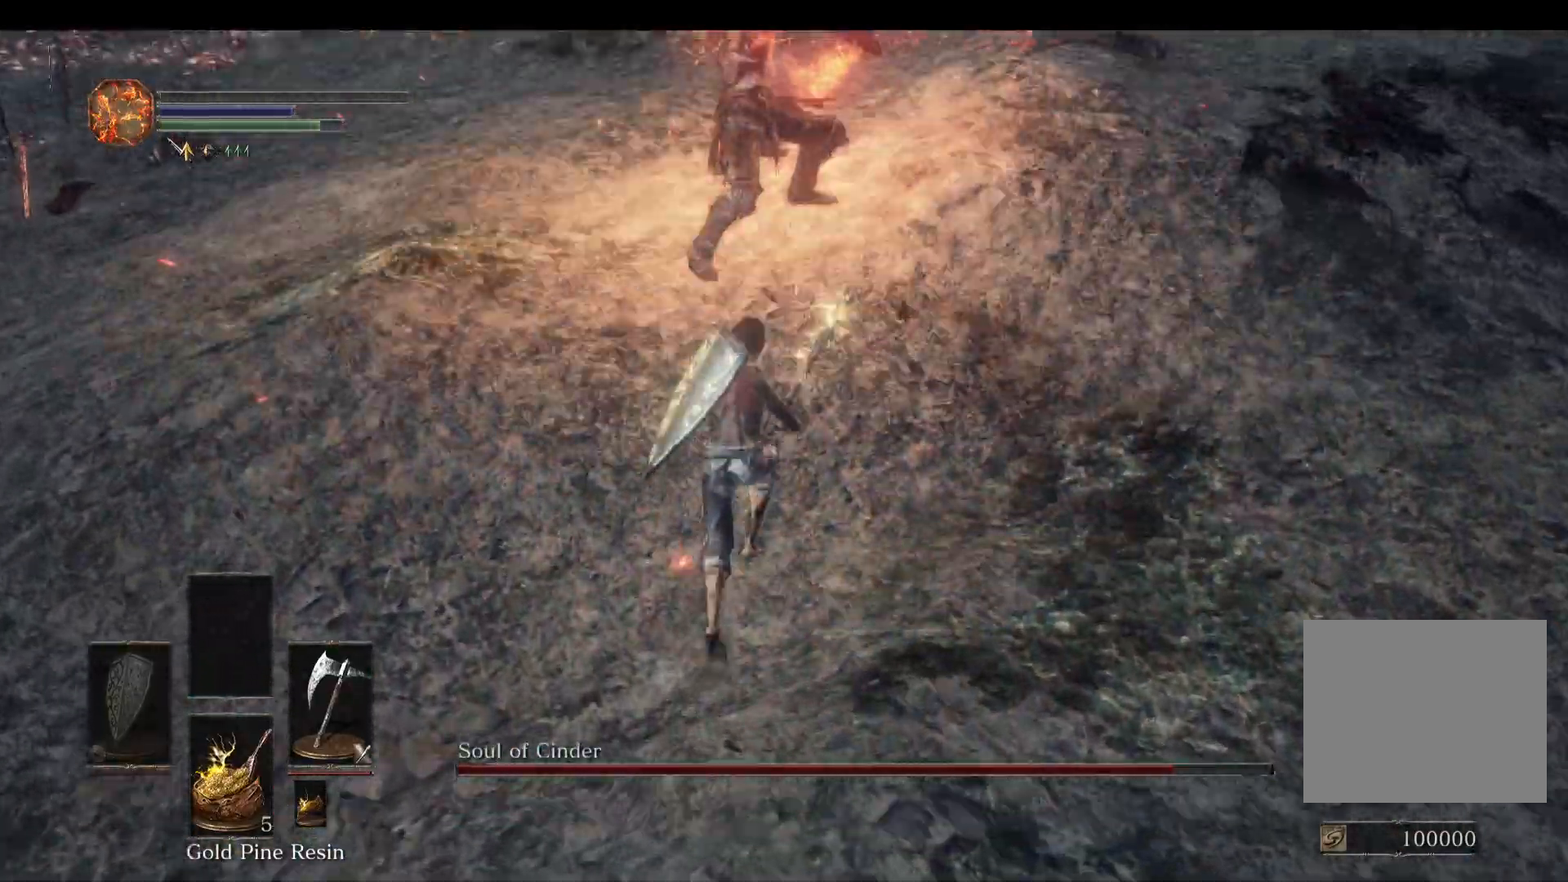
{"buttons": ["L1"], "left_stick": "up", "right_stick": "center", "events": []}
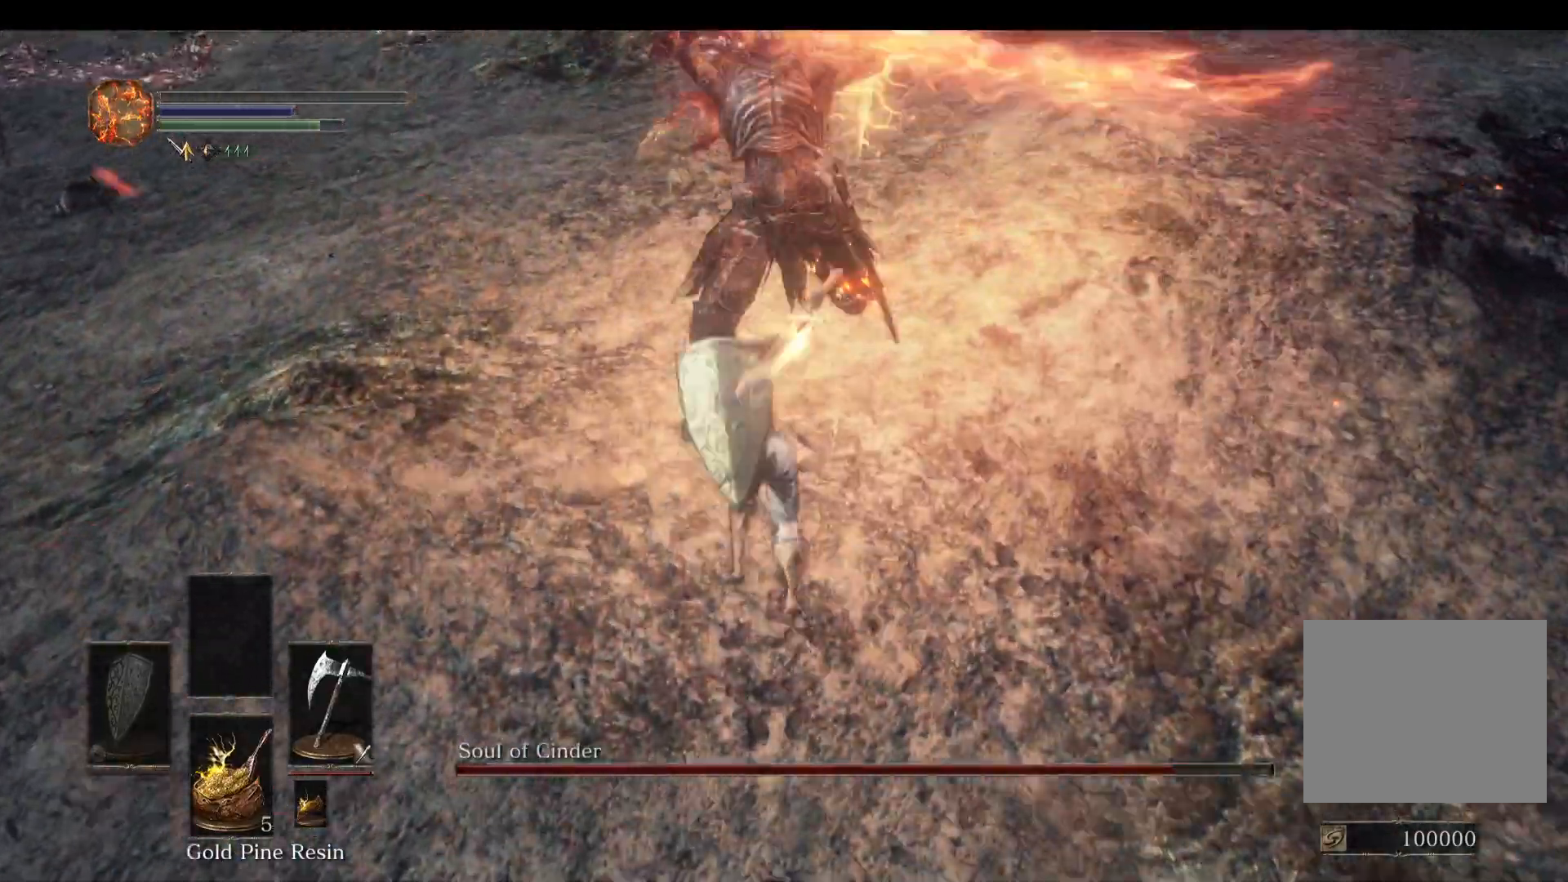
{"buttons": [], "left_stick": "down-left", "right_stick": "center", "events": [[167, "L1", "up"], [300, "left_stick", "up-left"], [500, "left_stick", "down-left"]]}
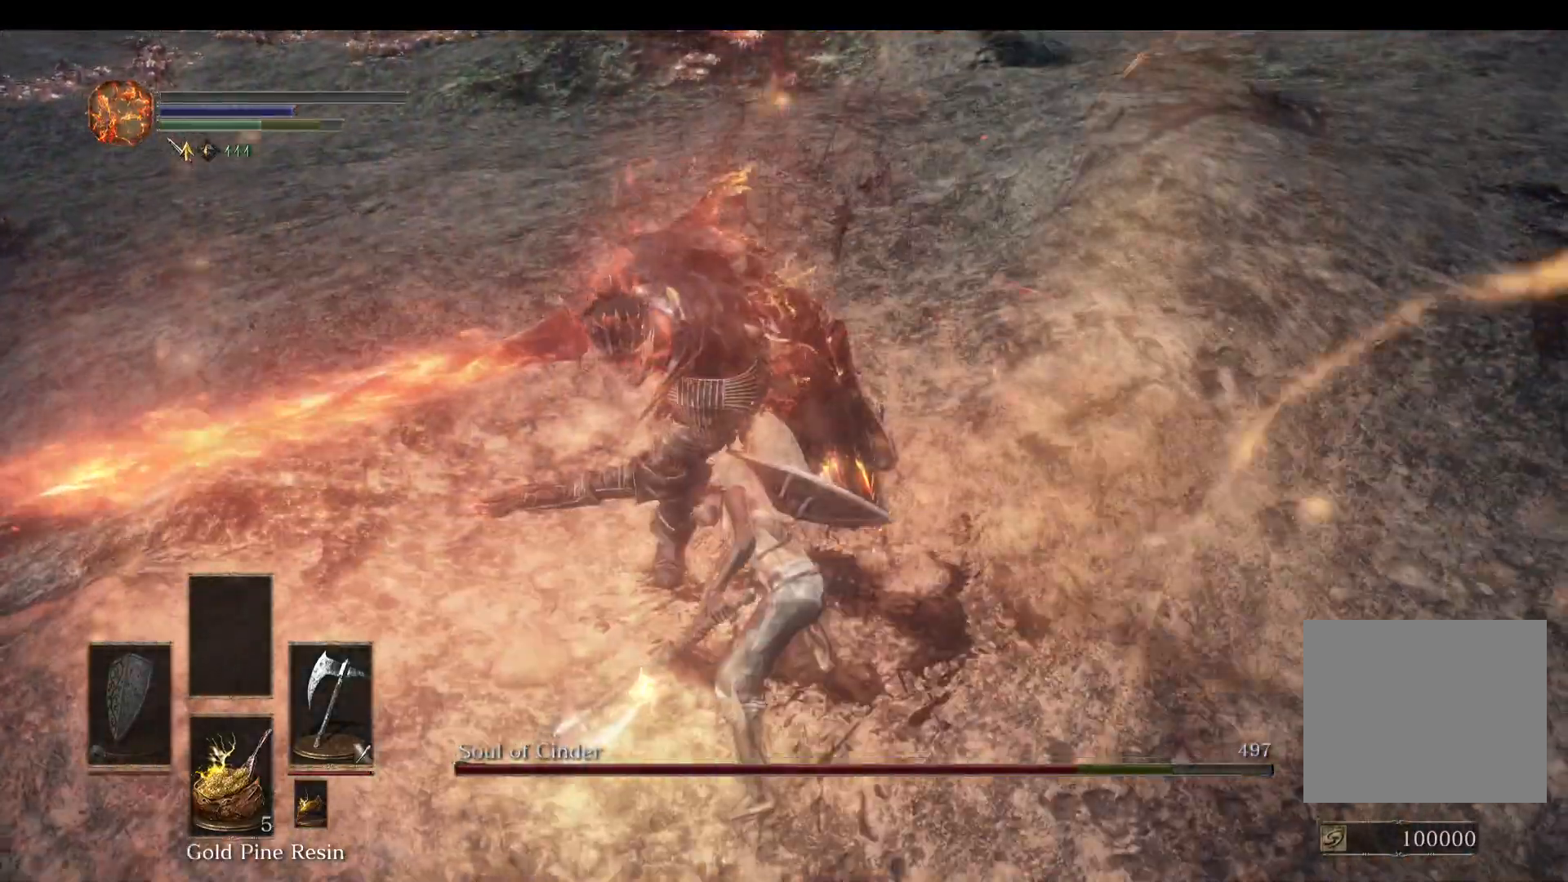
{"buttons": ["L1"], "left_stick": "down", "right_stick": "up-right", "events": [[133, "L1", "down"], [233, "right_stick", "up-right"], [367, "left_stick", "down"], [367, "right_stick", "center"], [467, "right_stick", "up-right"]]}
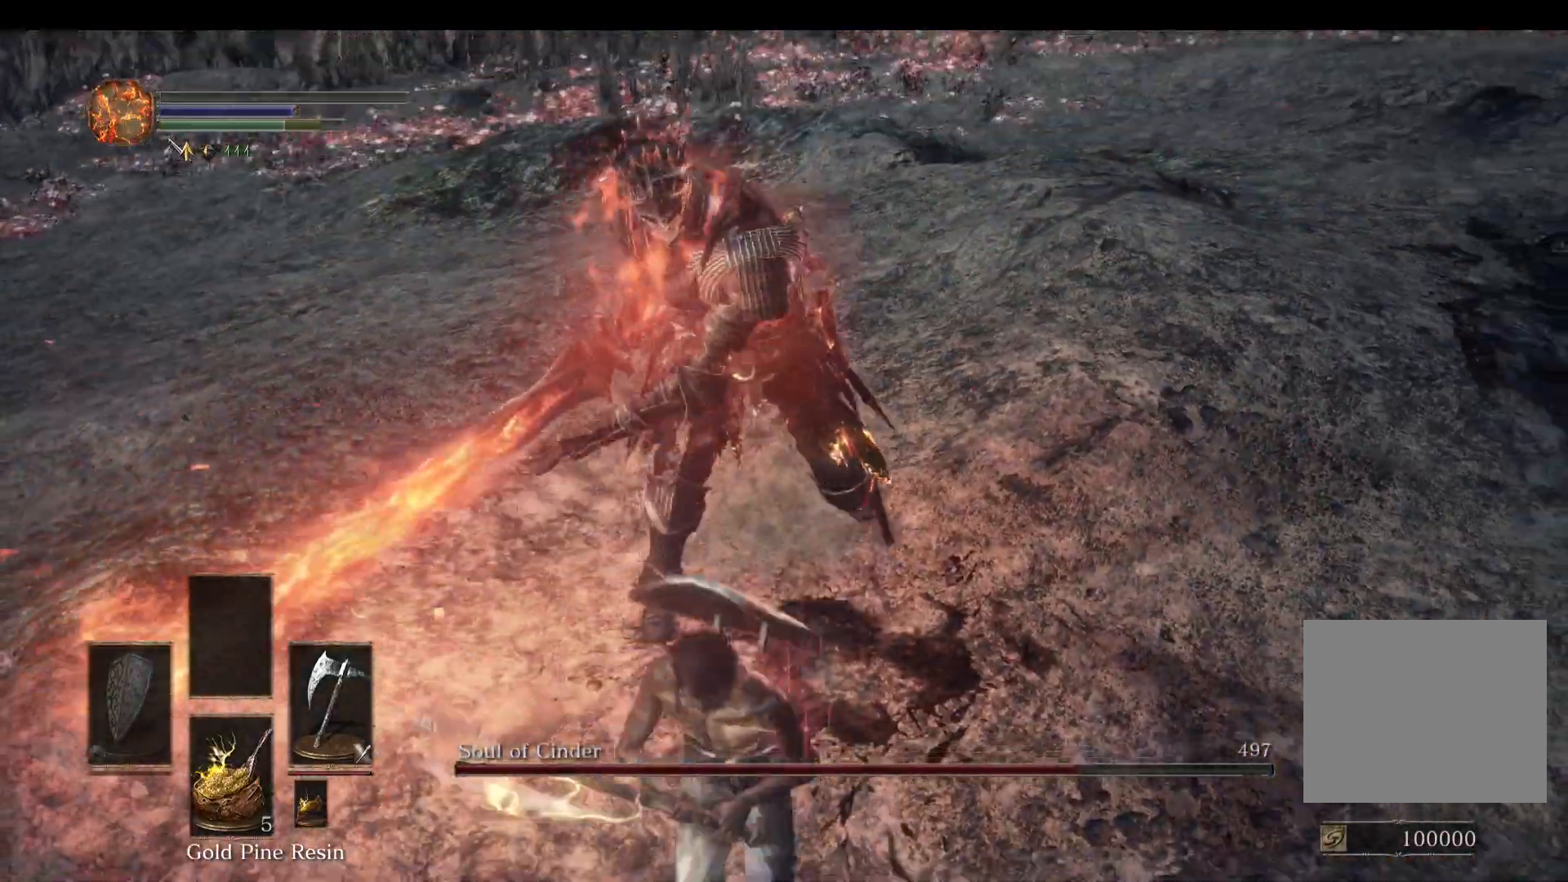
{"buttons": ["L1"], "left_stick": "down", "right_stick": "center", "events": [[67, "right_stick", "center"], [267, "right_stick", "up-right"], [333, "right_stick", "center"]]}
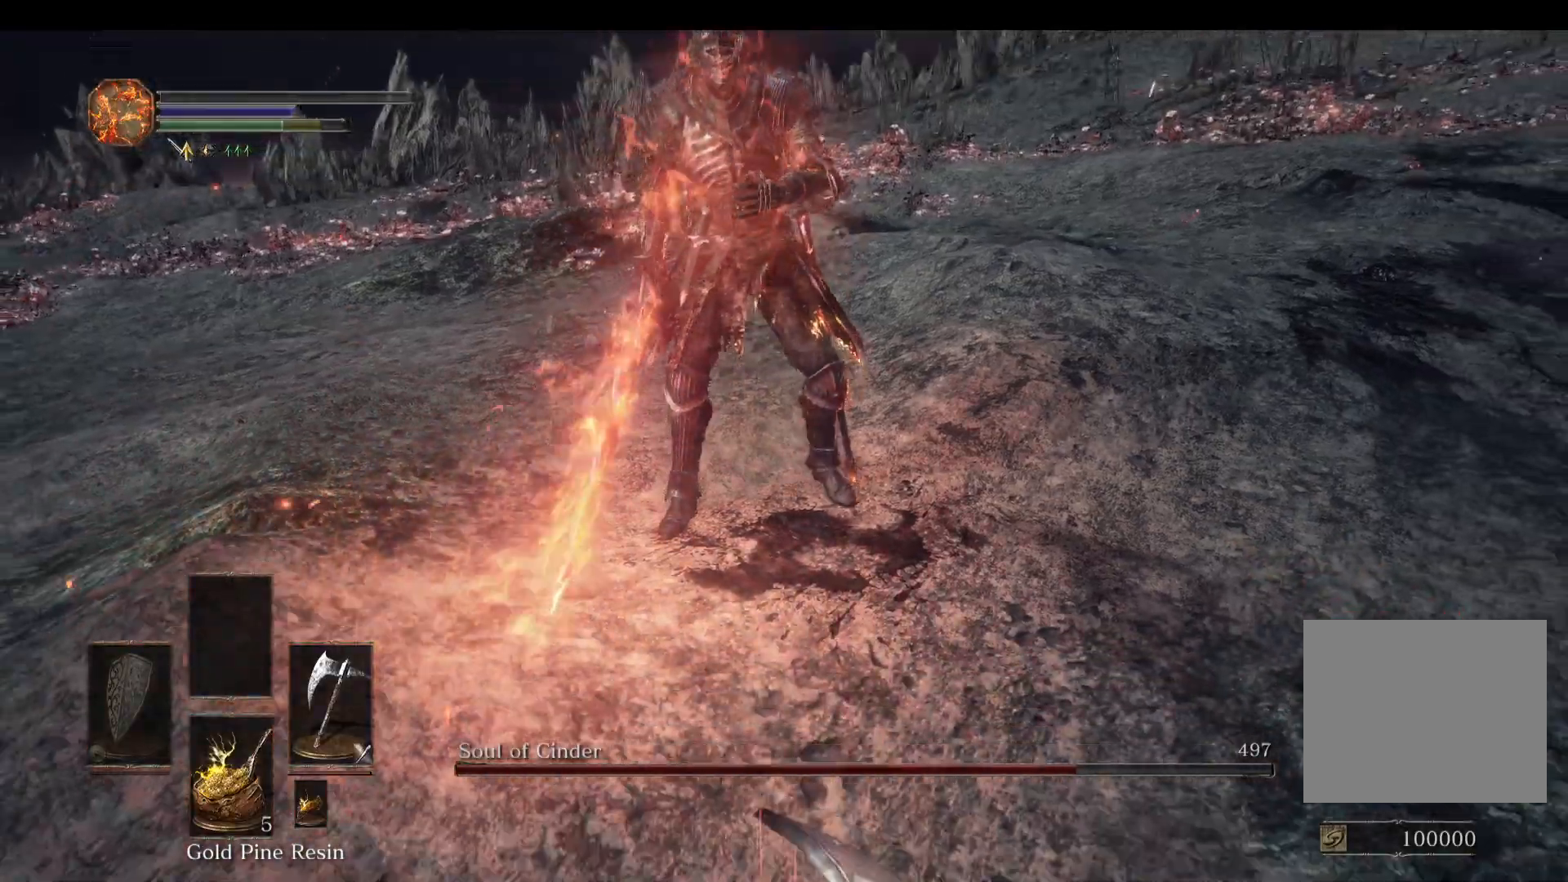
{"buttons": ["L1"], "left_stick": "down", "right_stick": "up", "events": [[500, "right_stick", "up"]]}
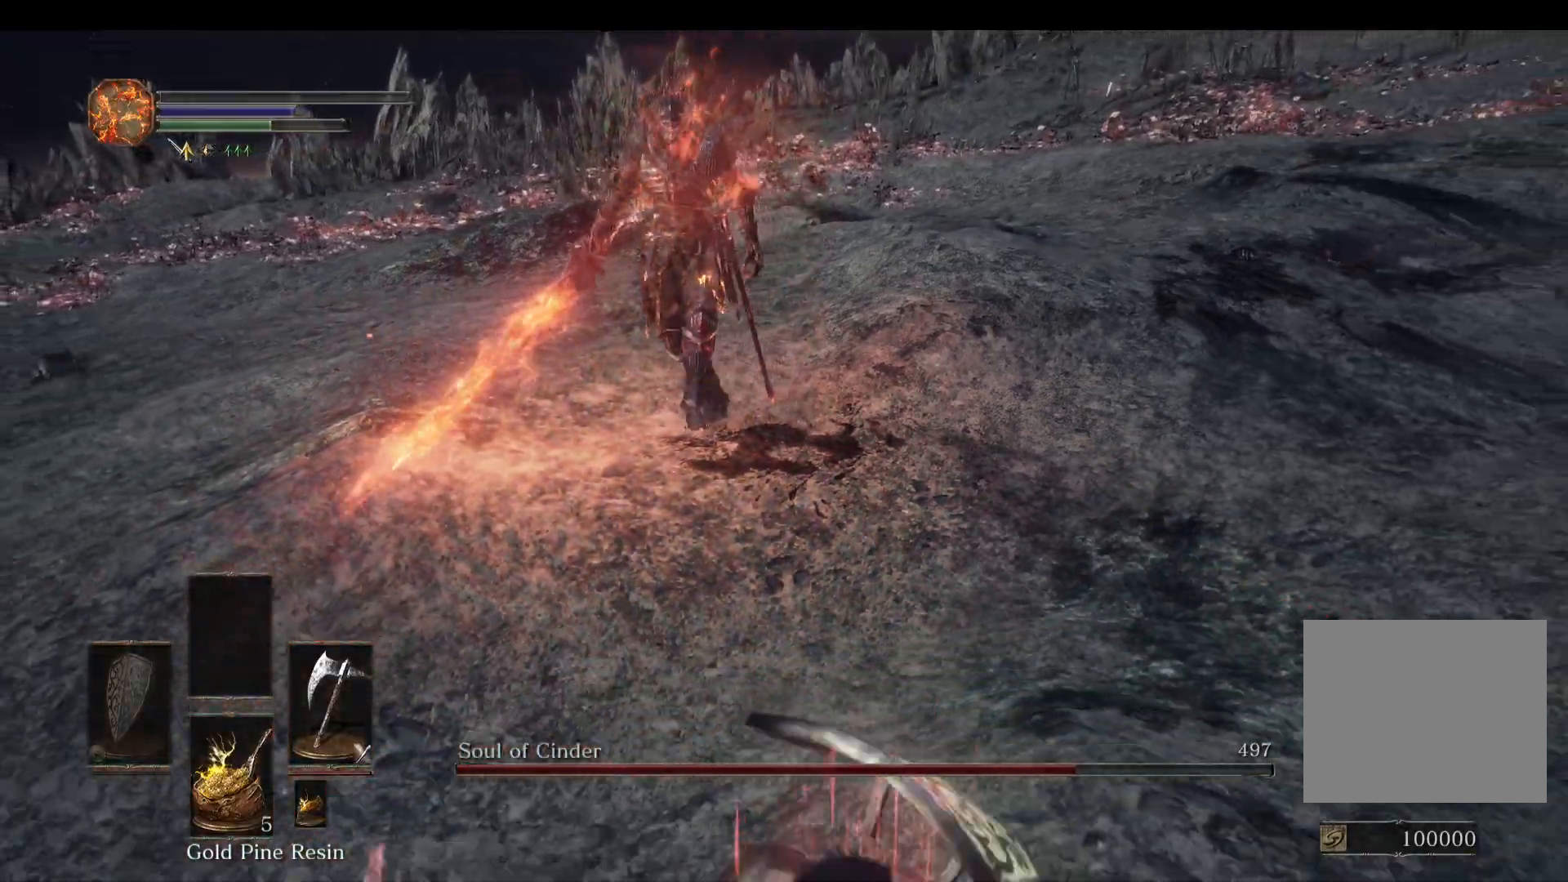
{"buttons": [], "left_stick": "down", "right_stick": "center", "events": [[100, "right_stick", "center"], [200, "L1", "up"], [400, "right_stick", "left"], [500, "right_stick", "center"]]}